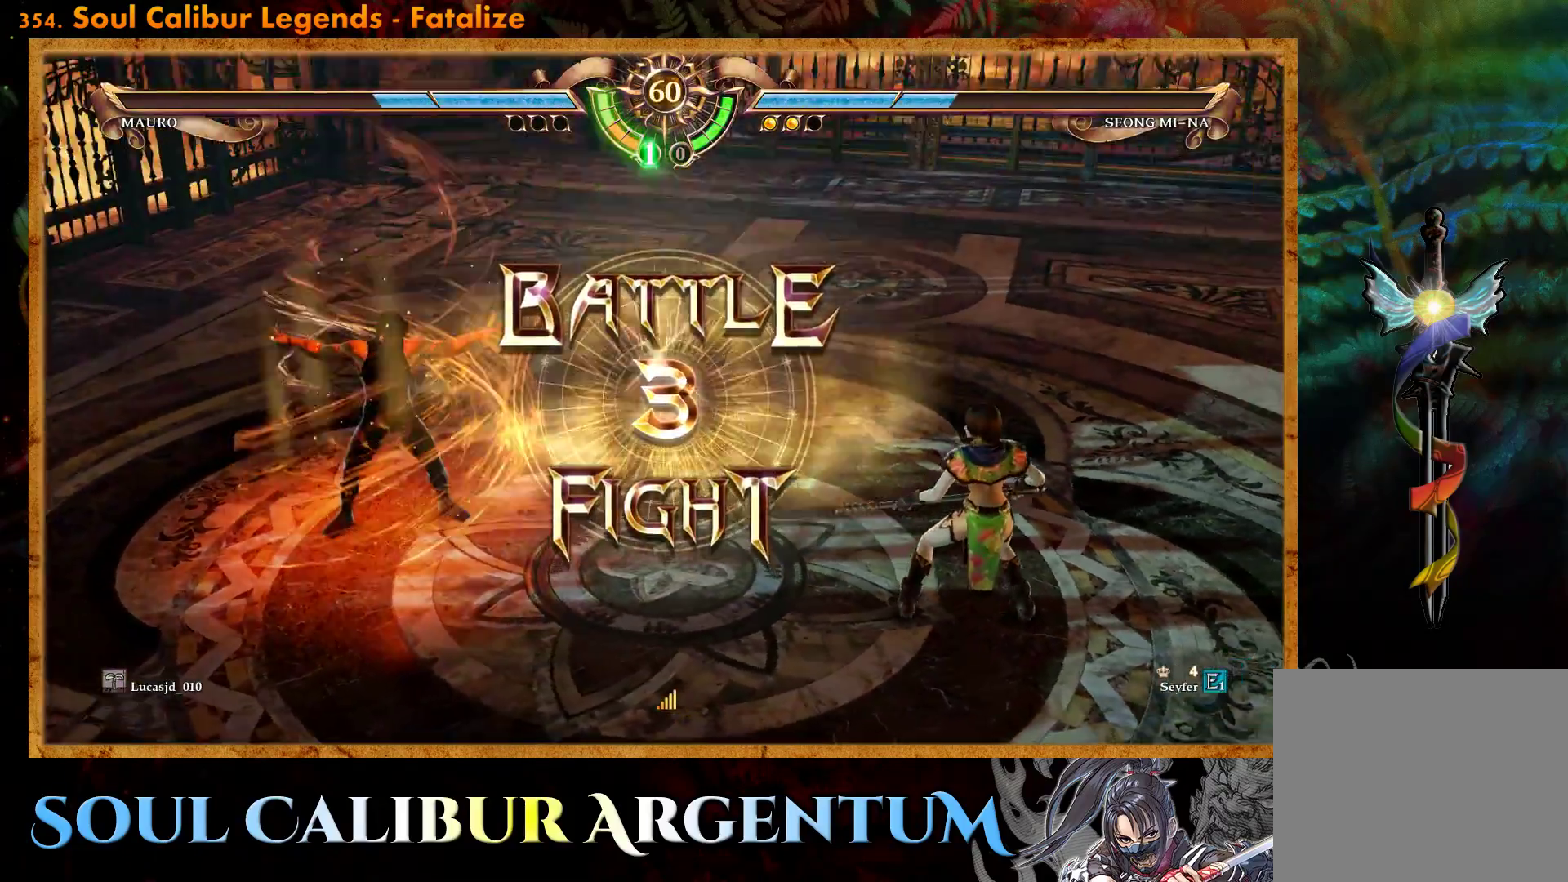
Gameplay with a controller (PlayStation layout); each line is a JSON object with the inputs held at the frame after it. "events" lists button and stick changes between this image and that frame as [ms after this image, input, new state], when the widget could be followed in between. Not read: left_stick right_stick.
{"buttons": ["CROSS"], "events": [[17, "DPAD_LEFT", "up"], [250, "CROSS", "down"], [400, "CROSS", "up"], [500, "CROSS", "down"]]}
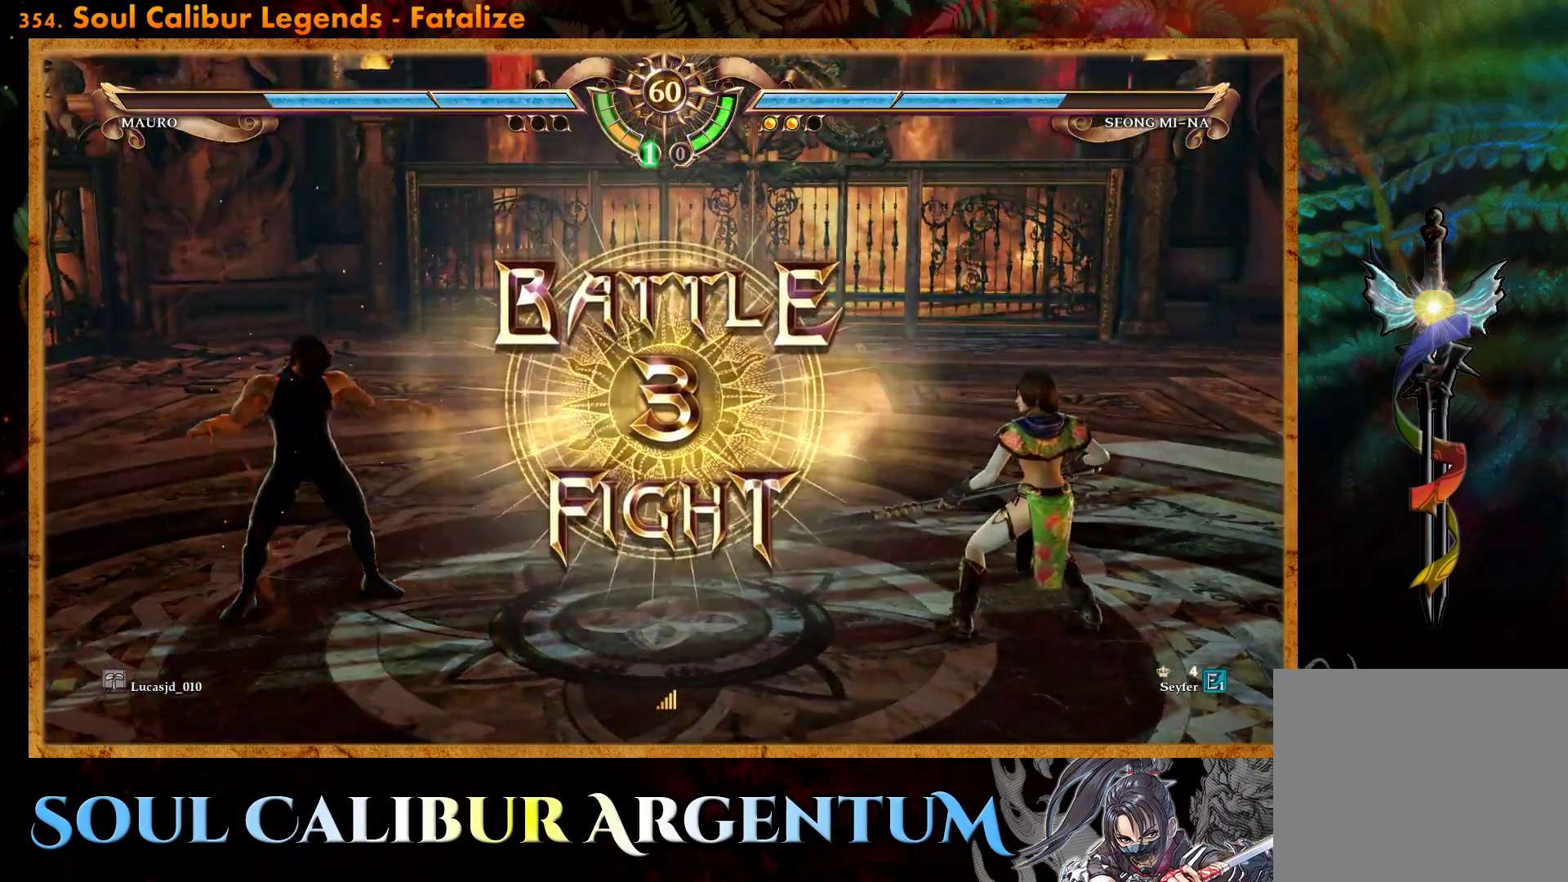
{"buttons": [], "events": [[100, "CROSS", "up"], [200, "CROSS", "down"], [300, "CROSS", "up"]]}
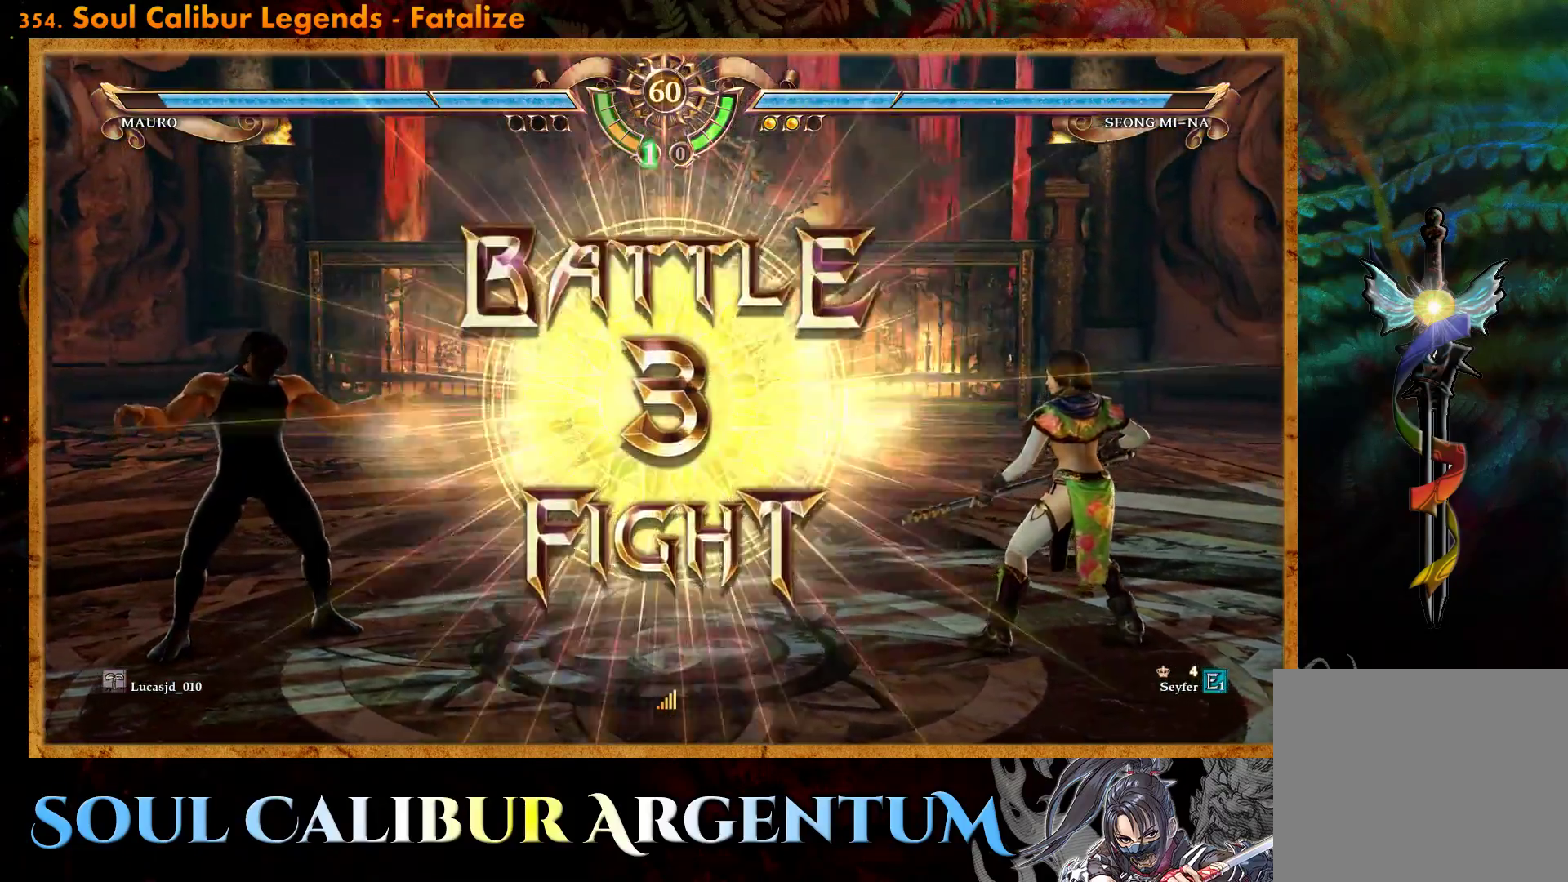
{"buttons": ["DPAD_DOWN", "DPAD_LEFT"], "events": [[217, "DPAD_LEFT", "down"], [233, "DPAD_DOWN", "down"], [267, "SQUARE", "down"], [383, "SQUARE", "up"]]}
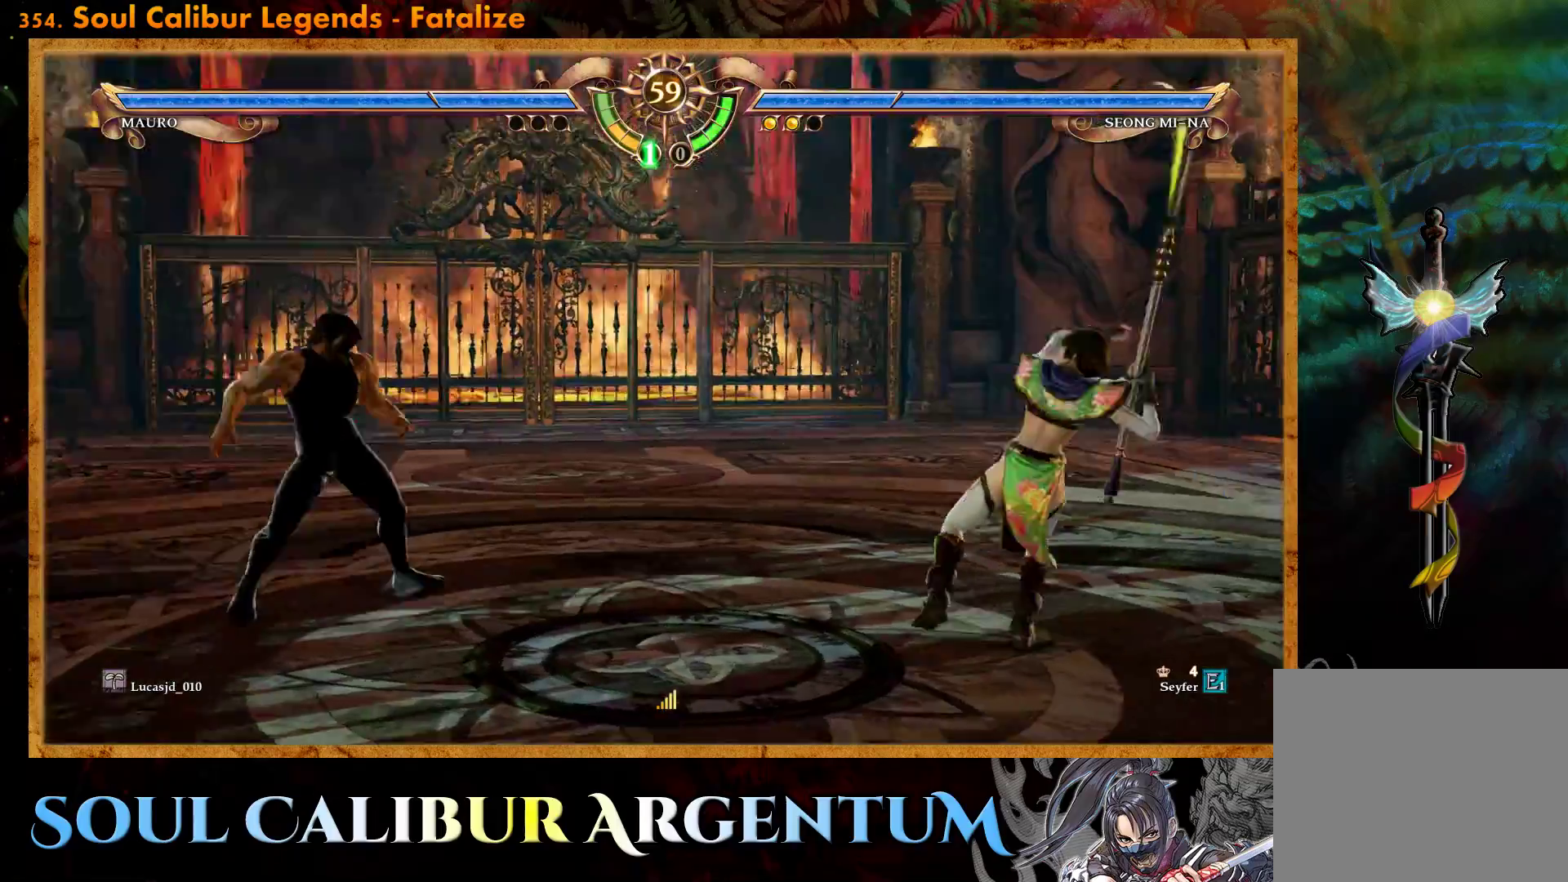
{"buttons": ["CROSS"], "events": [[67, "DPAD_DOWN", "up"], [100, "DPAD_LEFT", "up"], [133, "CROSS", "down"]]}
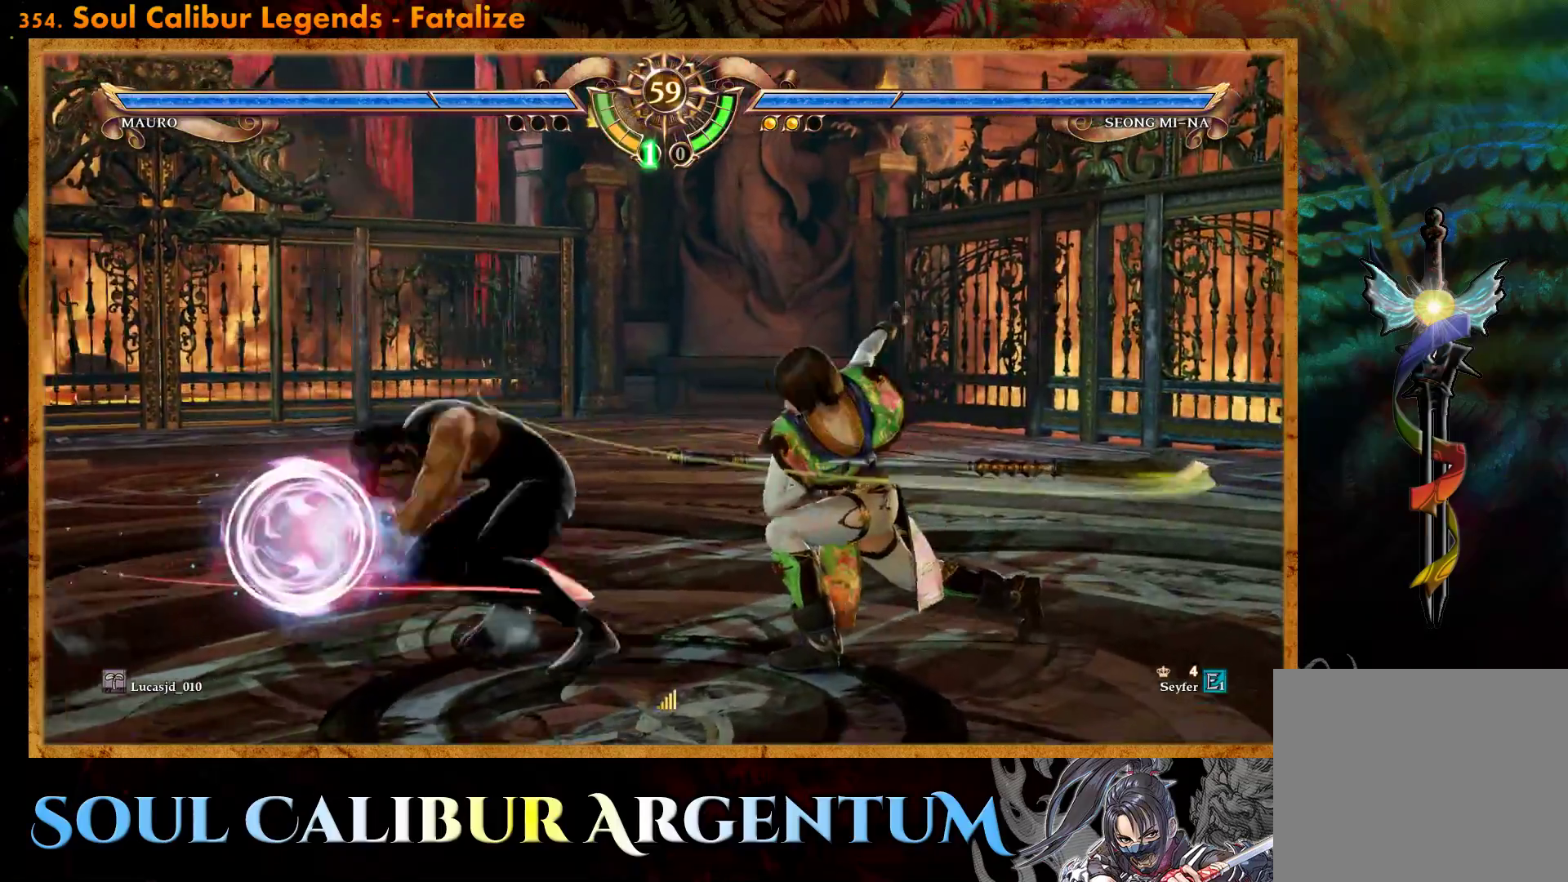
{"buttons": ["CROSS"], "events": [[100, "SQUARE", "down"], [200, "SQUARE", "up"]]}
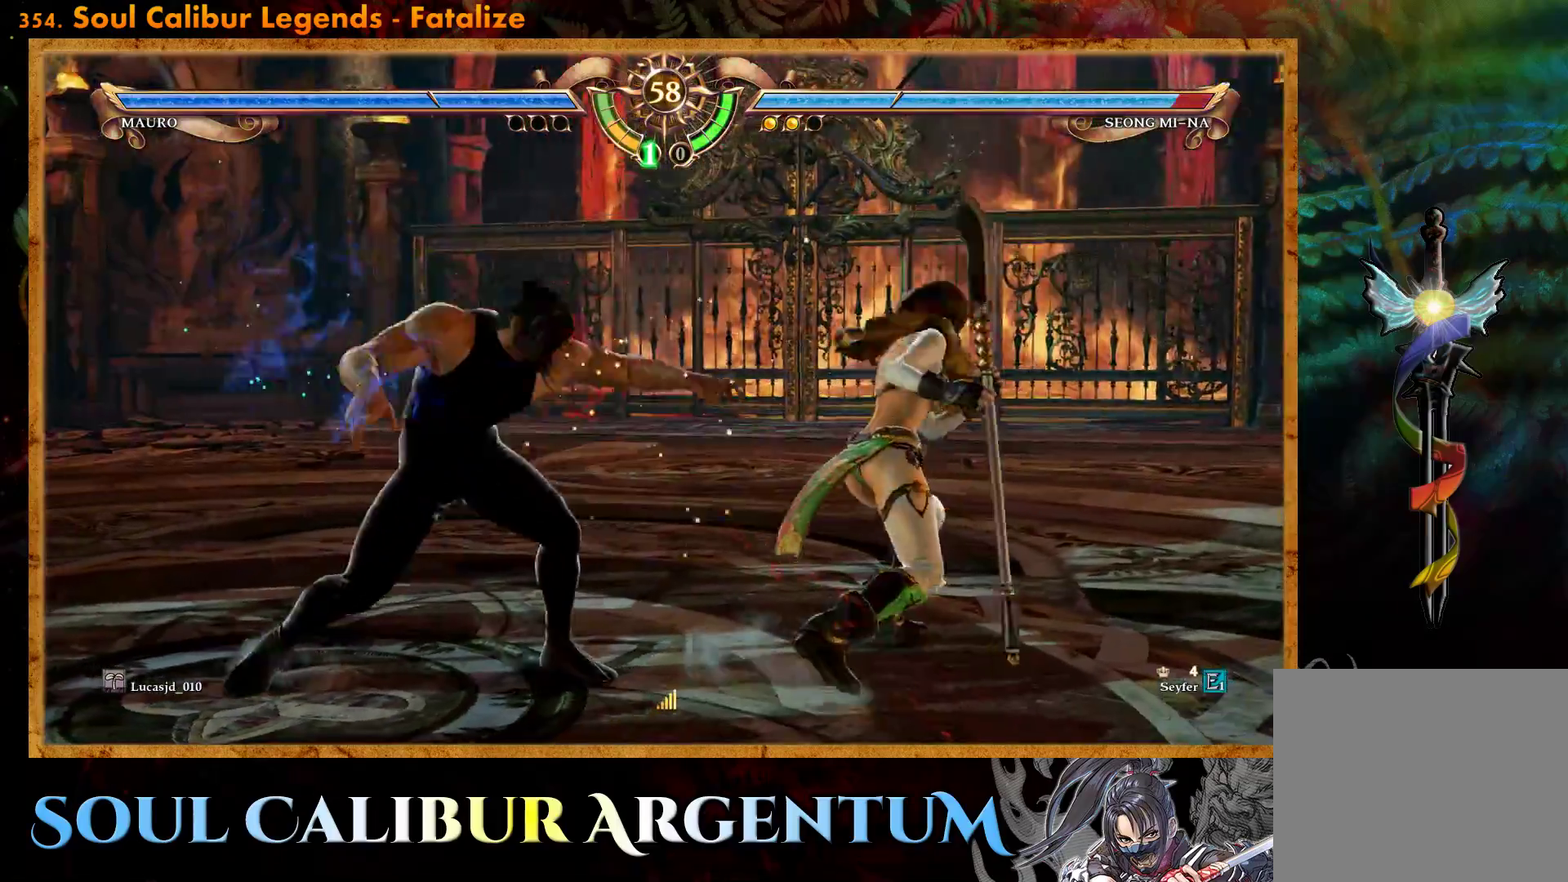
{"buttons": ["CROSS"], "events": [[200, "SQUARE", "down"], [300, "SQUARE", "up"]]}
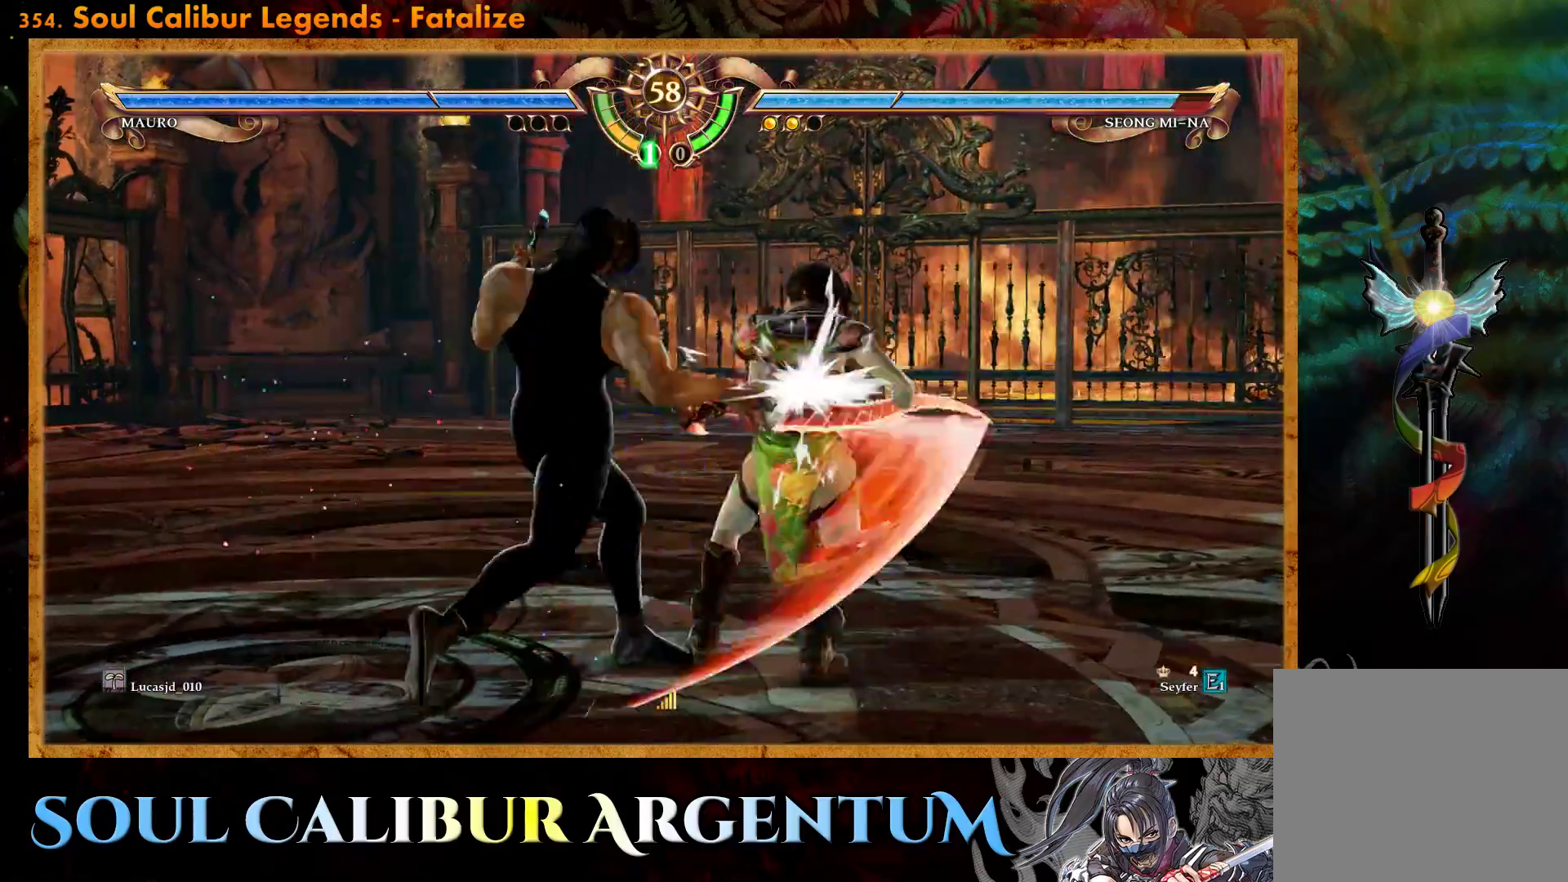
{"buttons": ["SQUARE", "DPAD_DOWN"], "events": [[300, "CROSS", "up"], [317, "DPAD_DOWN", "down"], [367, "SQUARE", "down"]]}
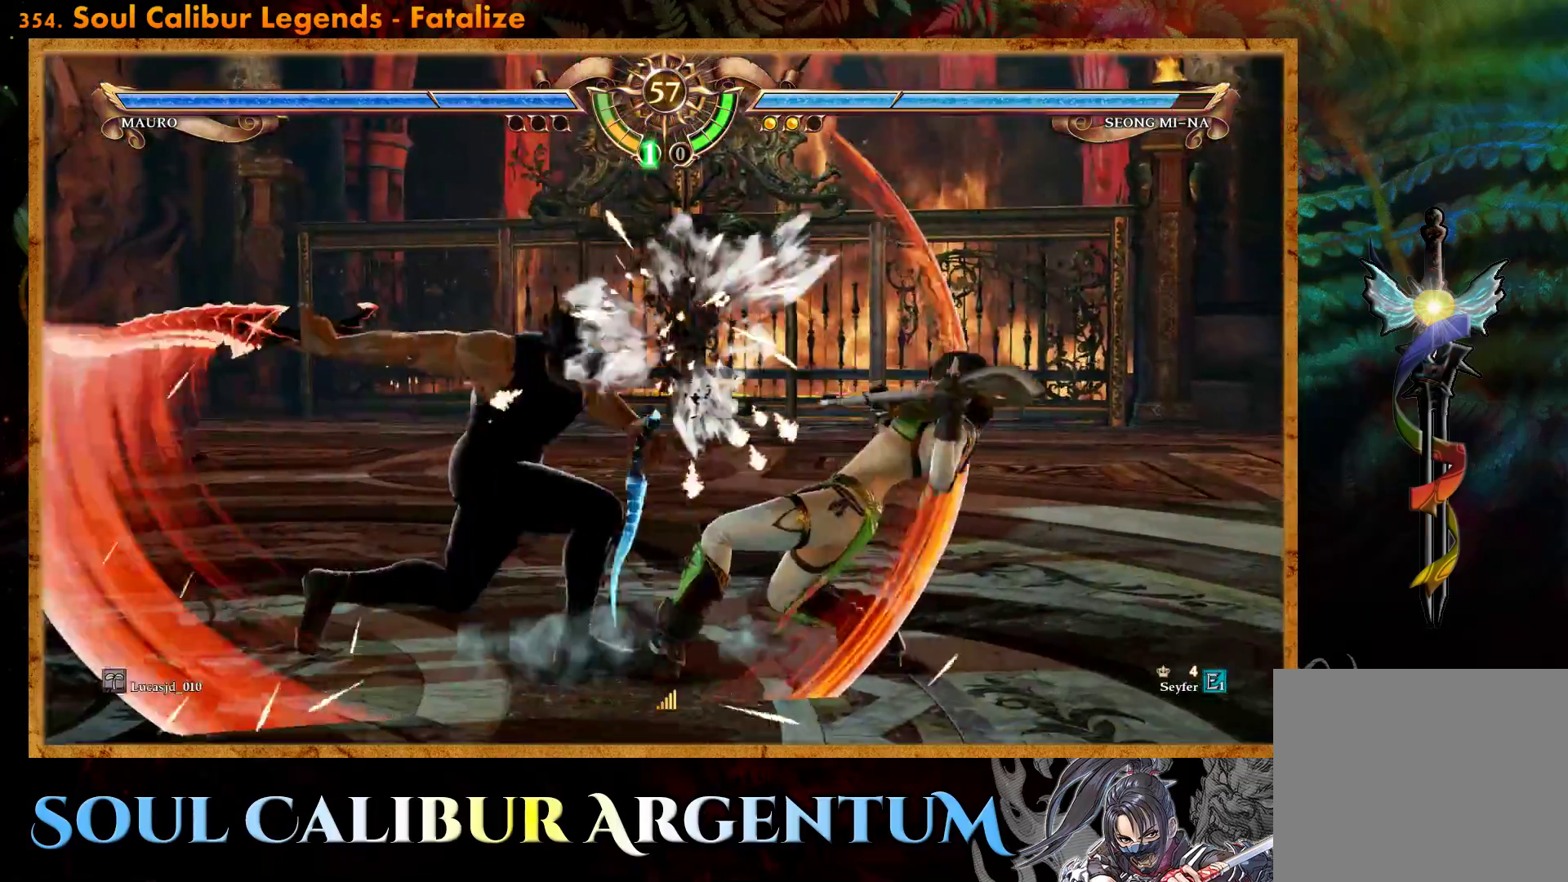
{"buttons": ["DPAD_DOWN"], "events": [[117, "SQUARE", "up"], [283, "SQUARE", "down"], [383, "SQUARE", "up"]]}
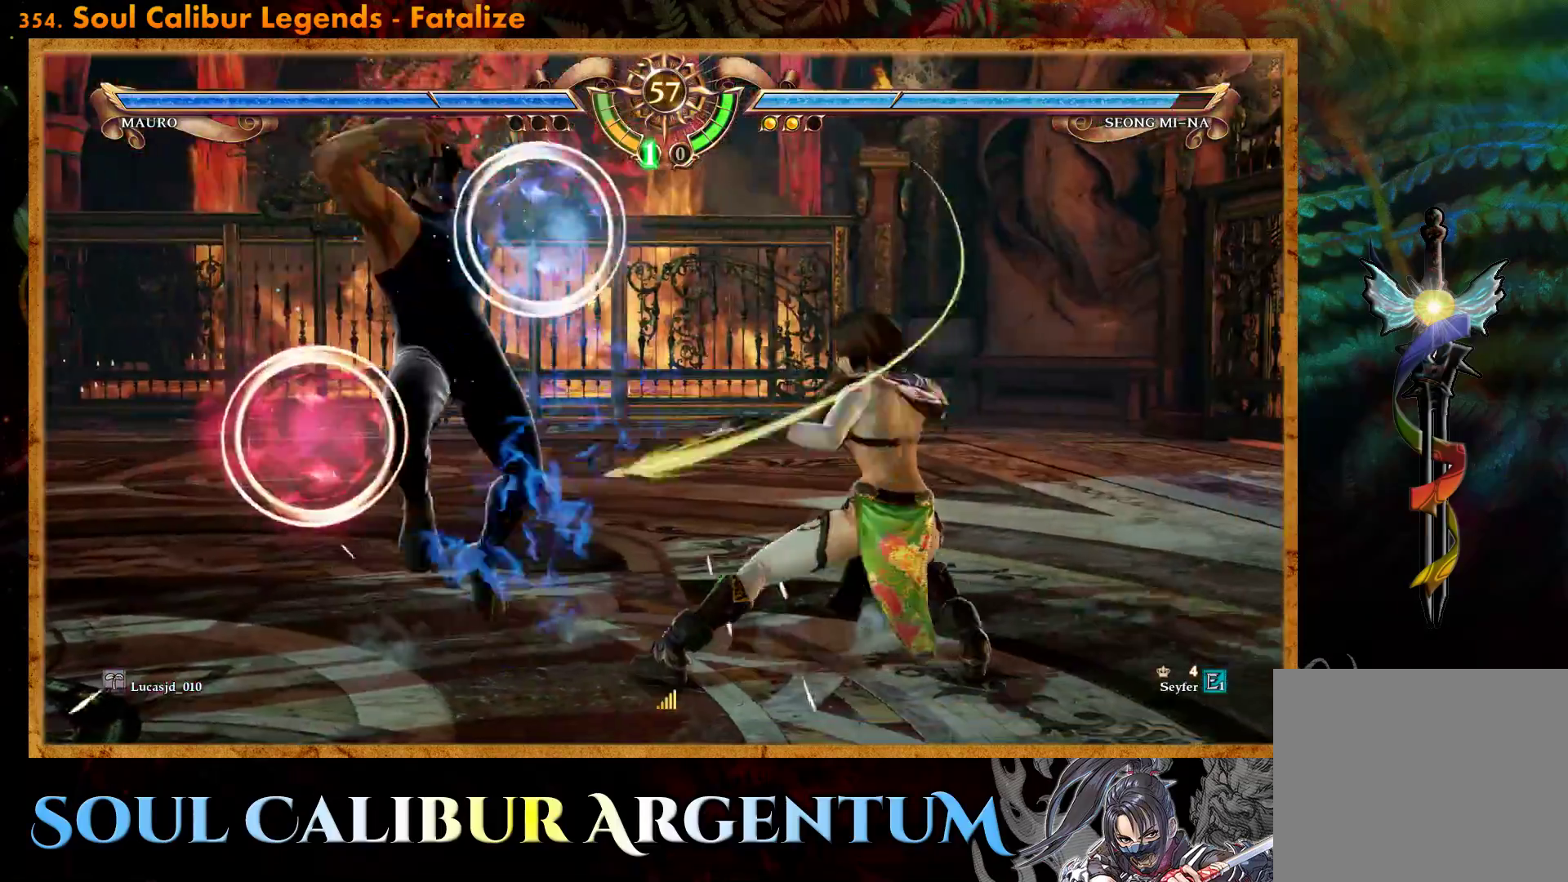
{"buttons": ["TRIANGLE"], "events": [[100, "DPAD_DOWN", "up"], [450, "TRIANGLE", "down"]]}
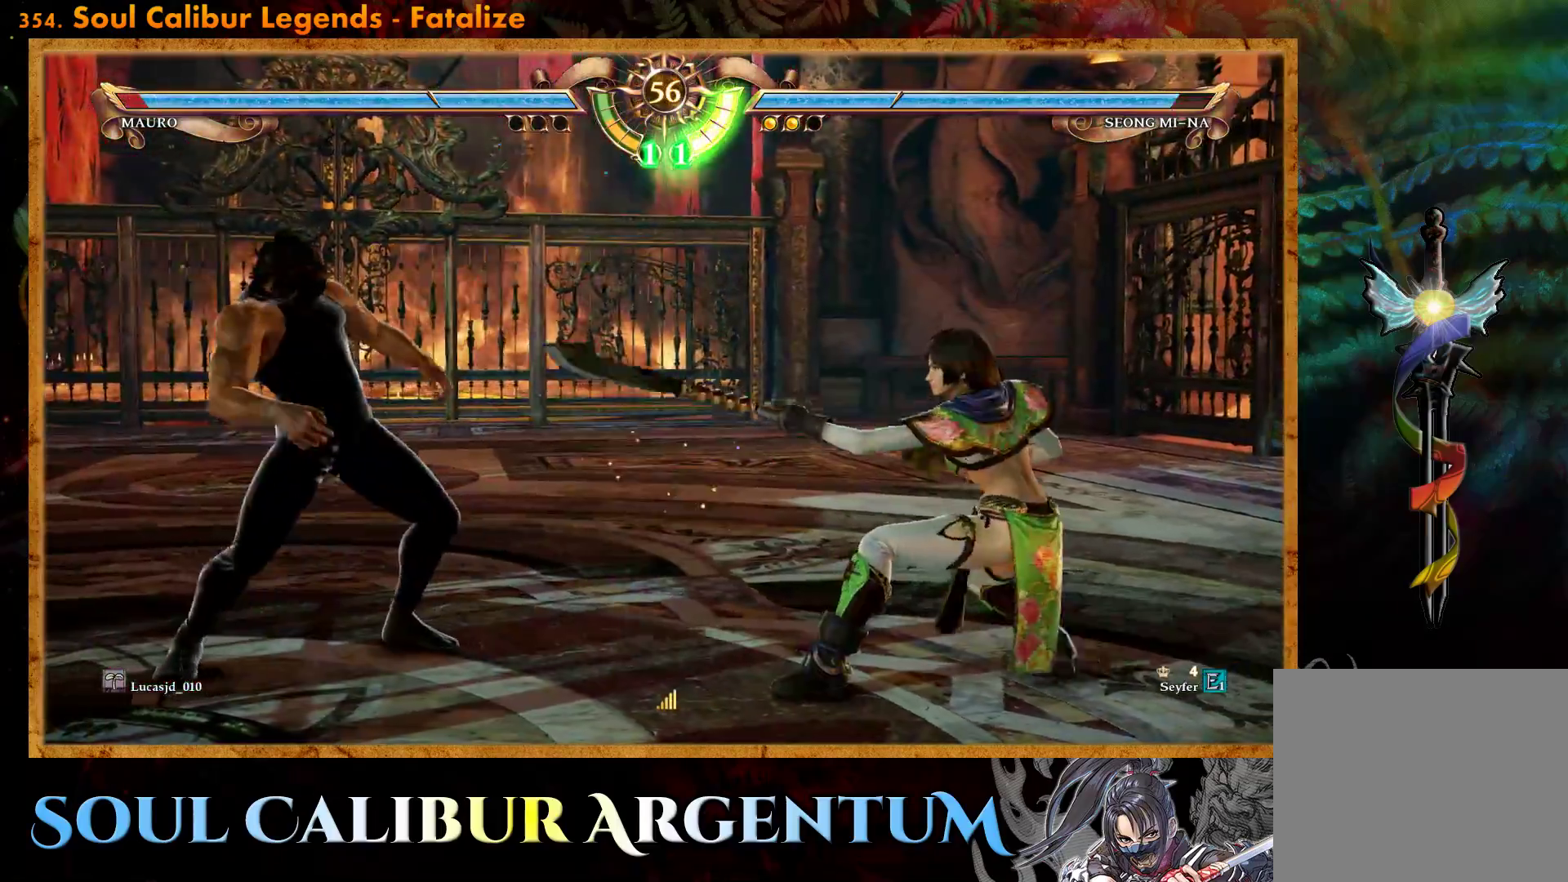
{"buttons": [], "events": [[67, "TRIANGLE", "up"], [317, "CROSS", "down"], [467, "CROSS", "up"]]}
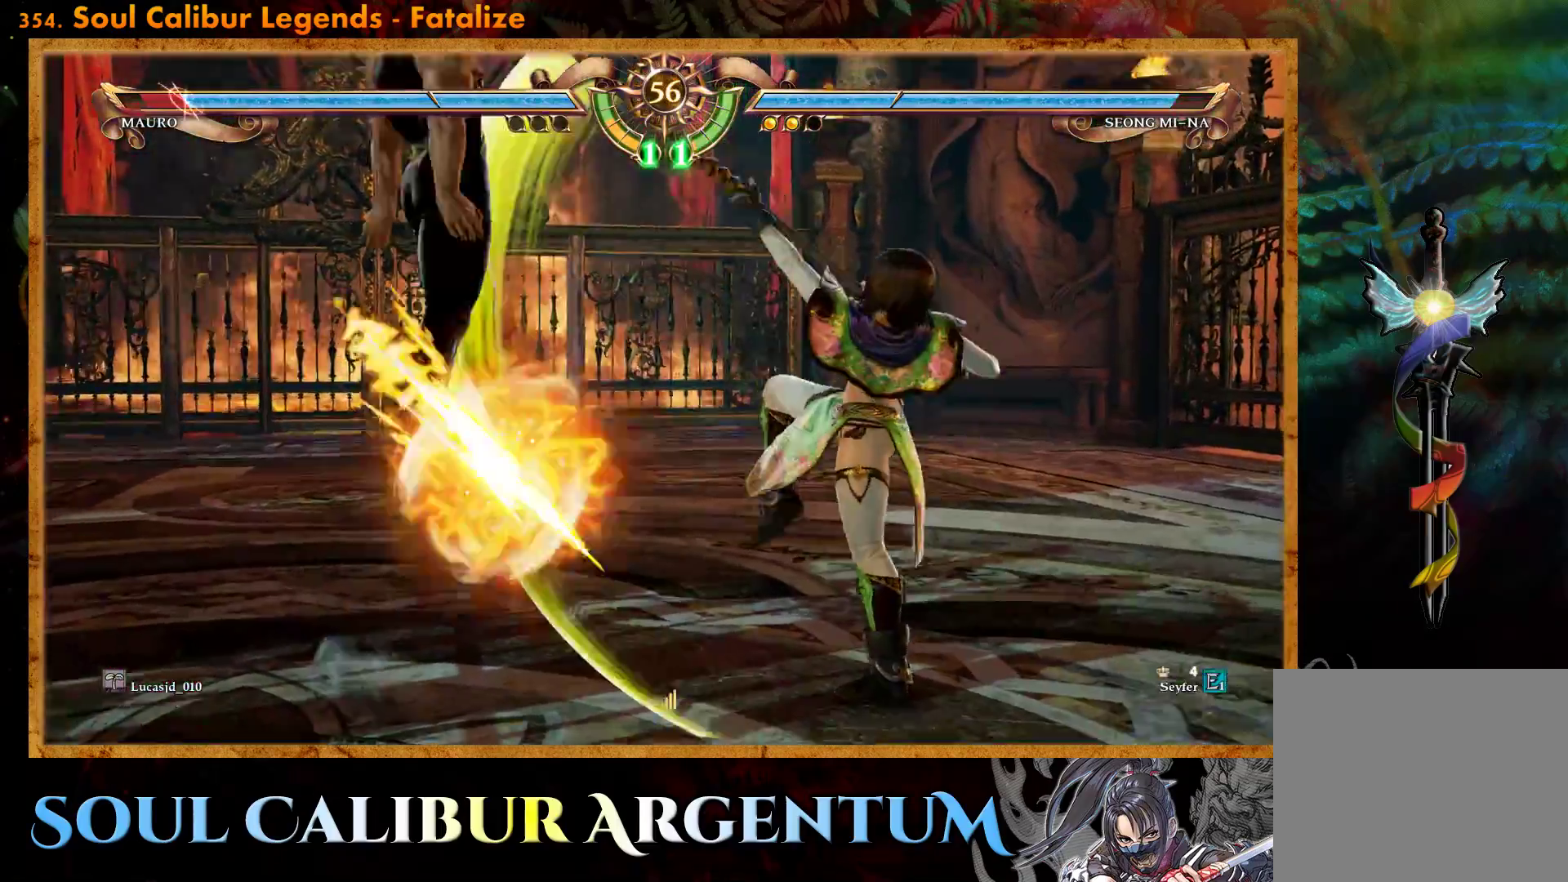
{"buttons": ["DPAD_DOWN", "DPAD_LEFT"], "events": [[217, "DPAD_LEFT", "down"], [250, "DPAD_DOWN", "down"], [300, "TRIANGLE", "down"], [350, "R2", "down"], [400, "TRIANGLE", "up"], [417, "R2", "up"]]}
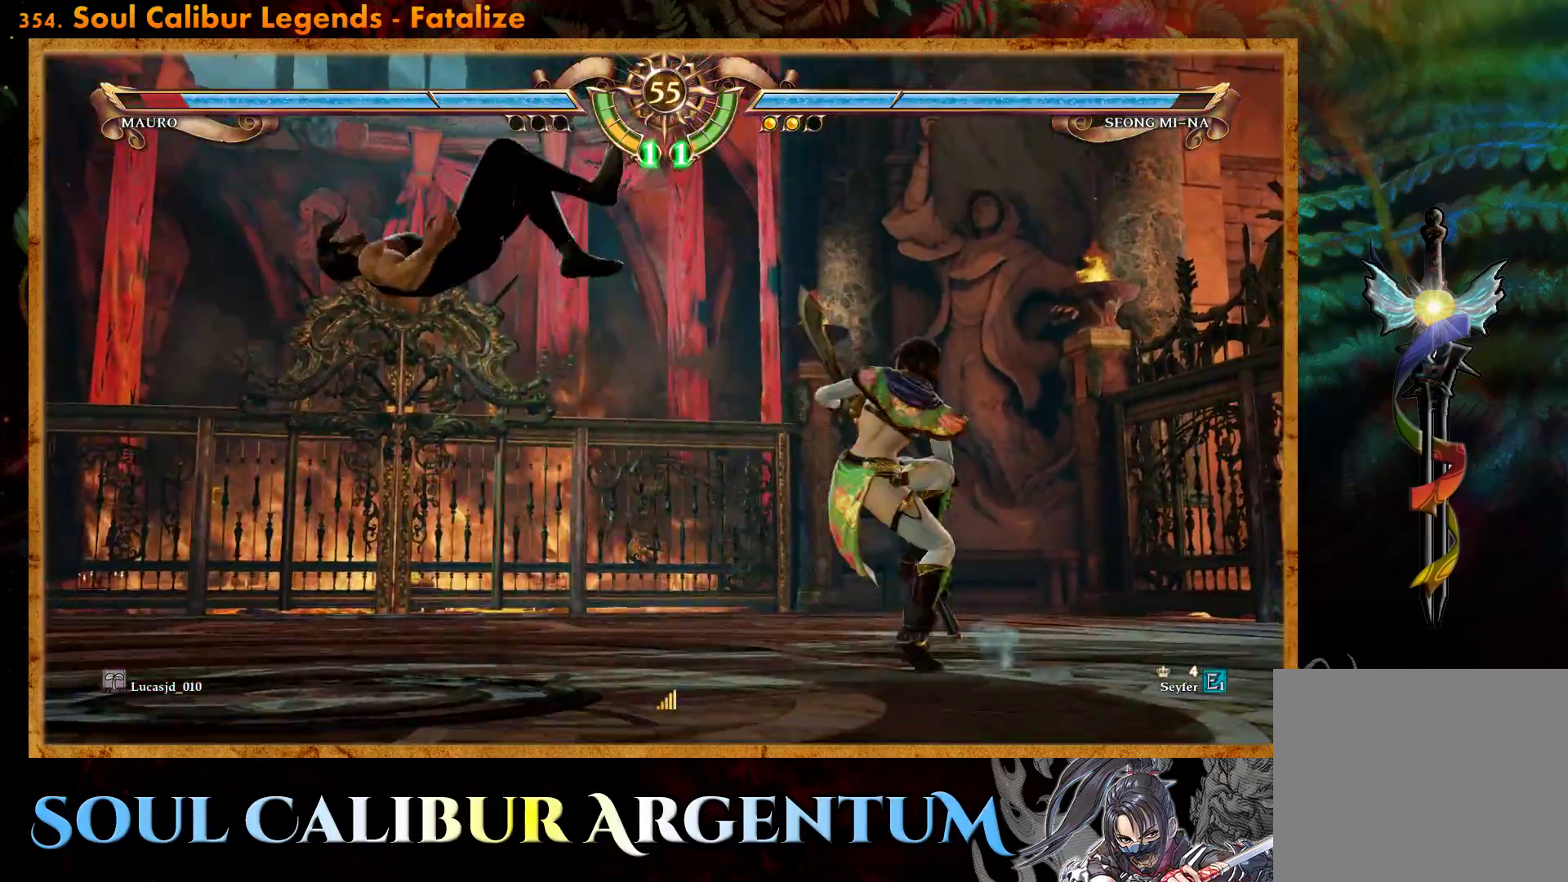
{"buttons": [], "events": [[267, "DPAD_DOWN", "up"], [300, "DPAD_LEFT", "up"]]}
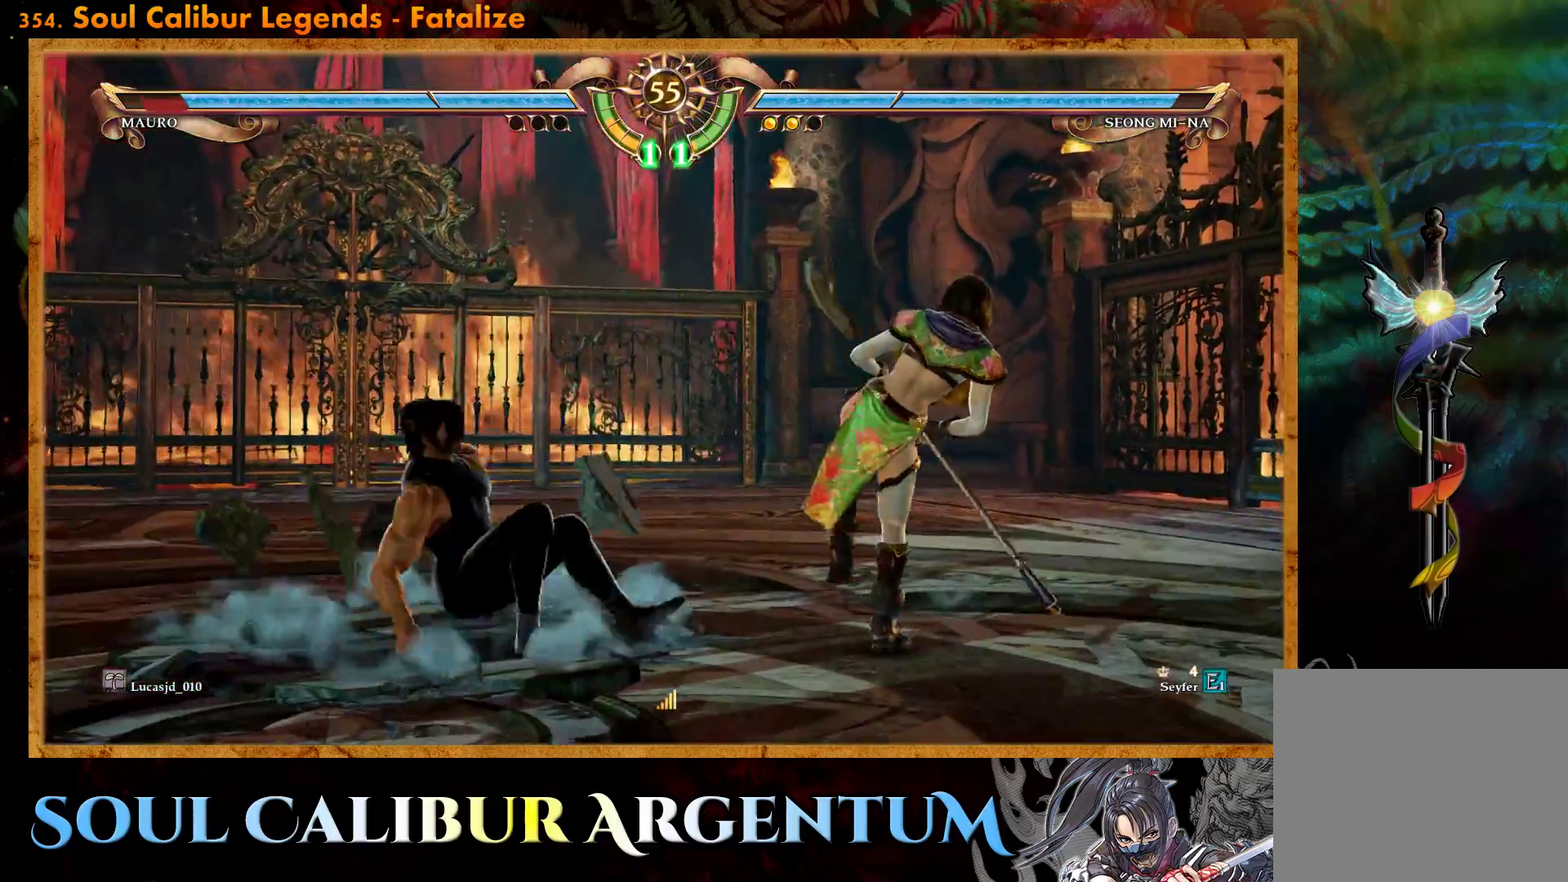
{"buttons": ["CROSS"], "events": [[117, "DPAD_LEFT", "down"], [217, "DPAD_LEFT", "up"], [283, "CROSS", "down"]]}
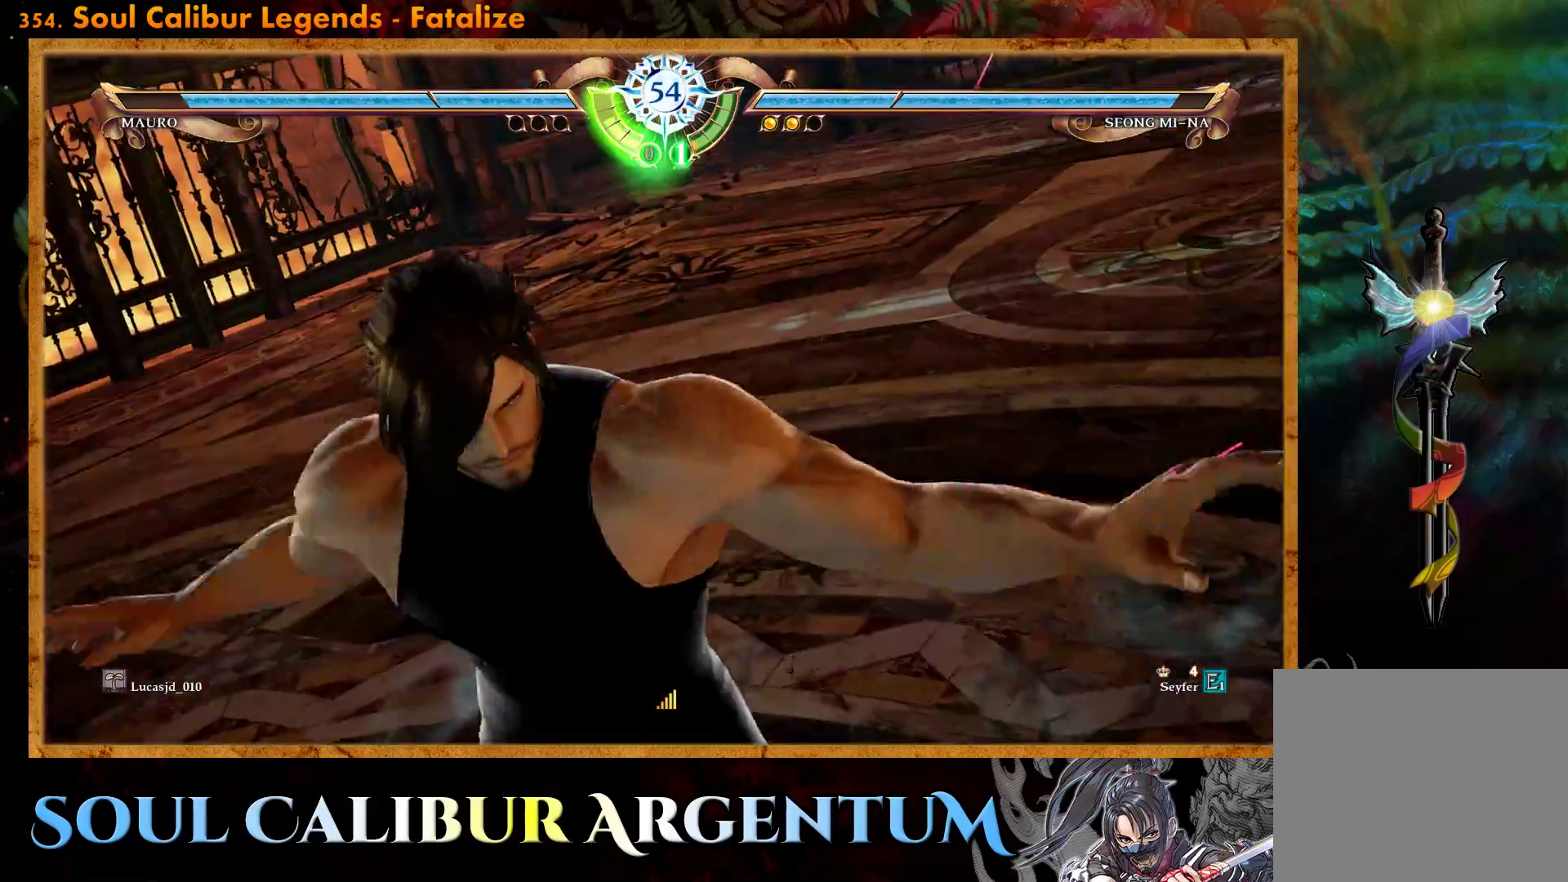
{"buttons": ["CROSS"], "events": []}
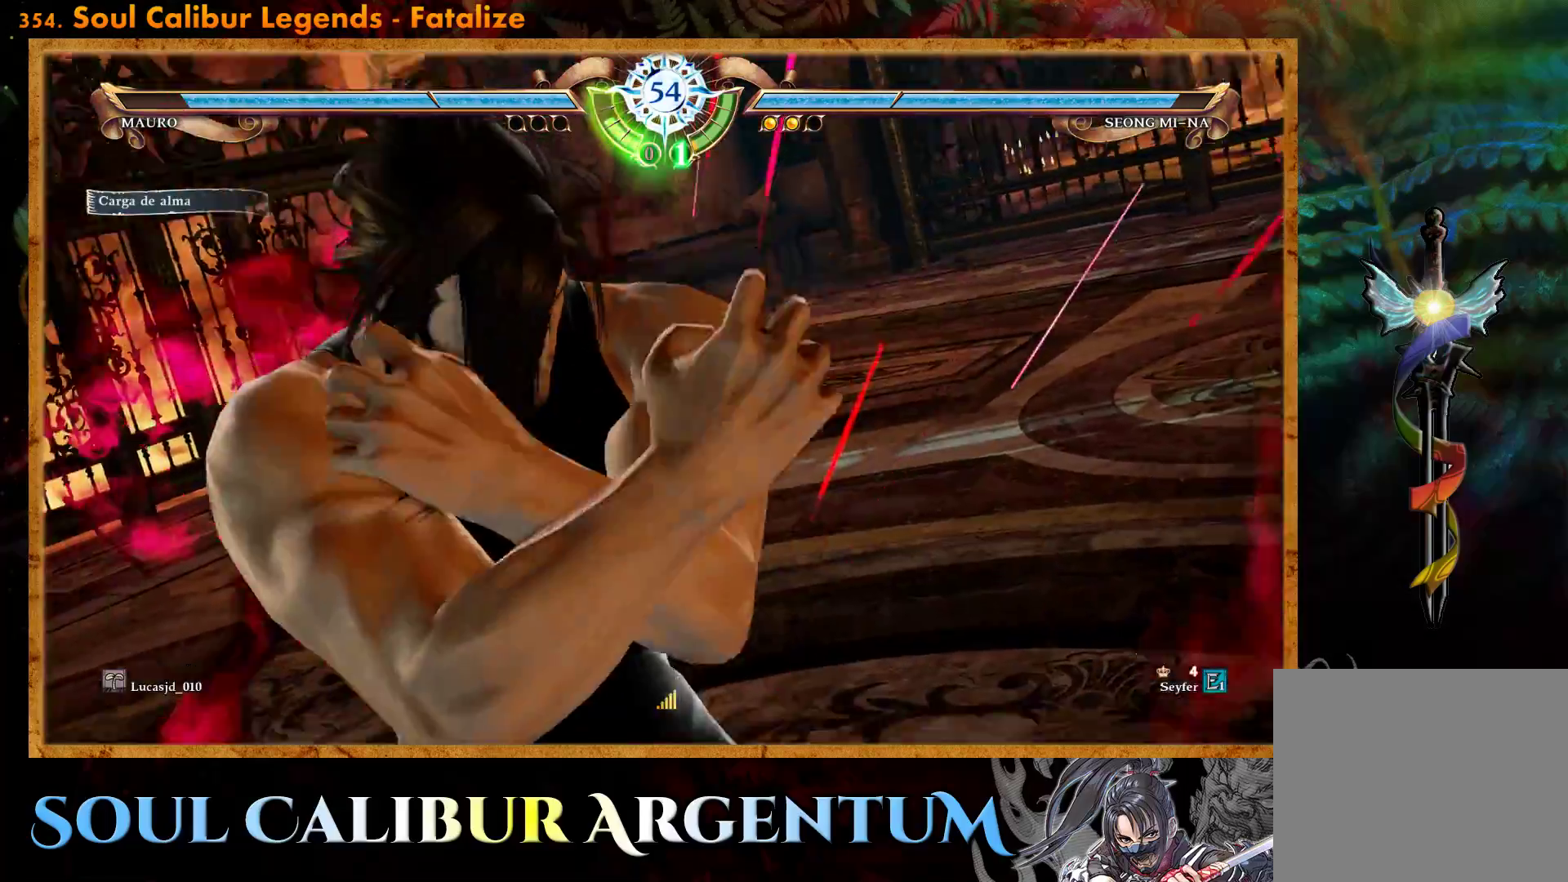
{"buttons": ["CROSS"], "events": []}
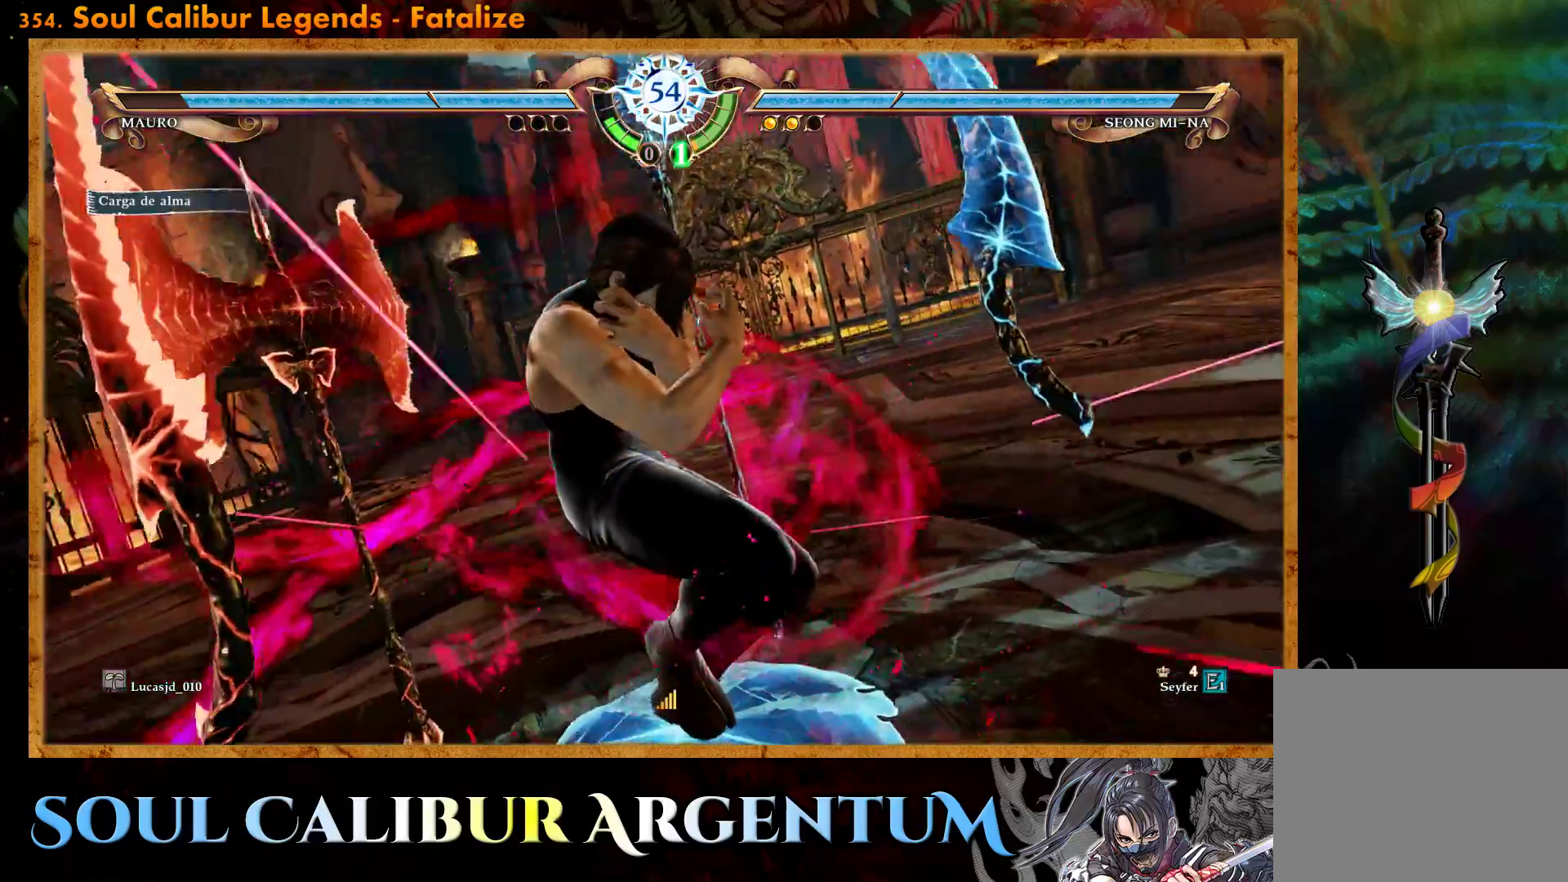
{"buttons": ["CROSS"], "events": []}
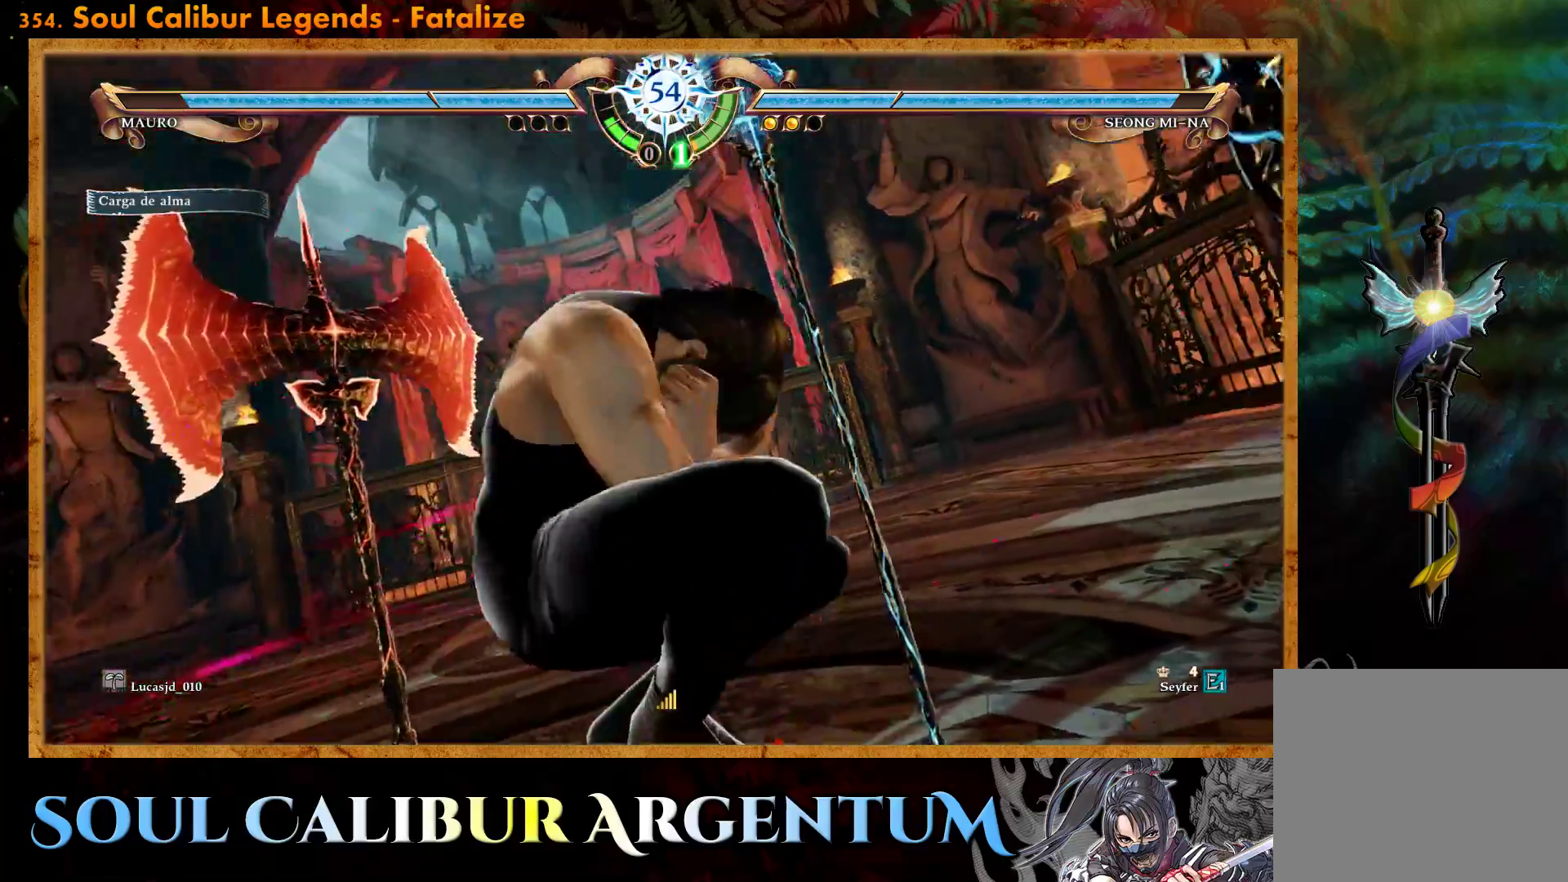
{"buttons": ["CROSS"], "events": []}
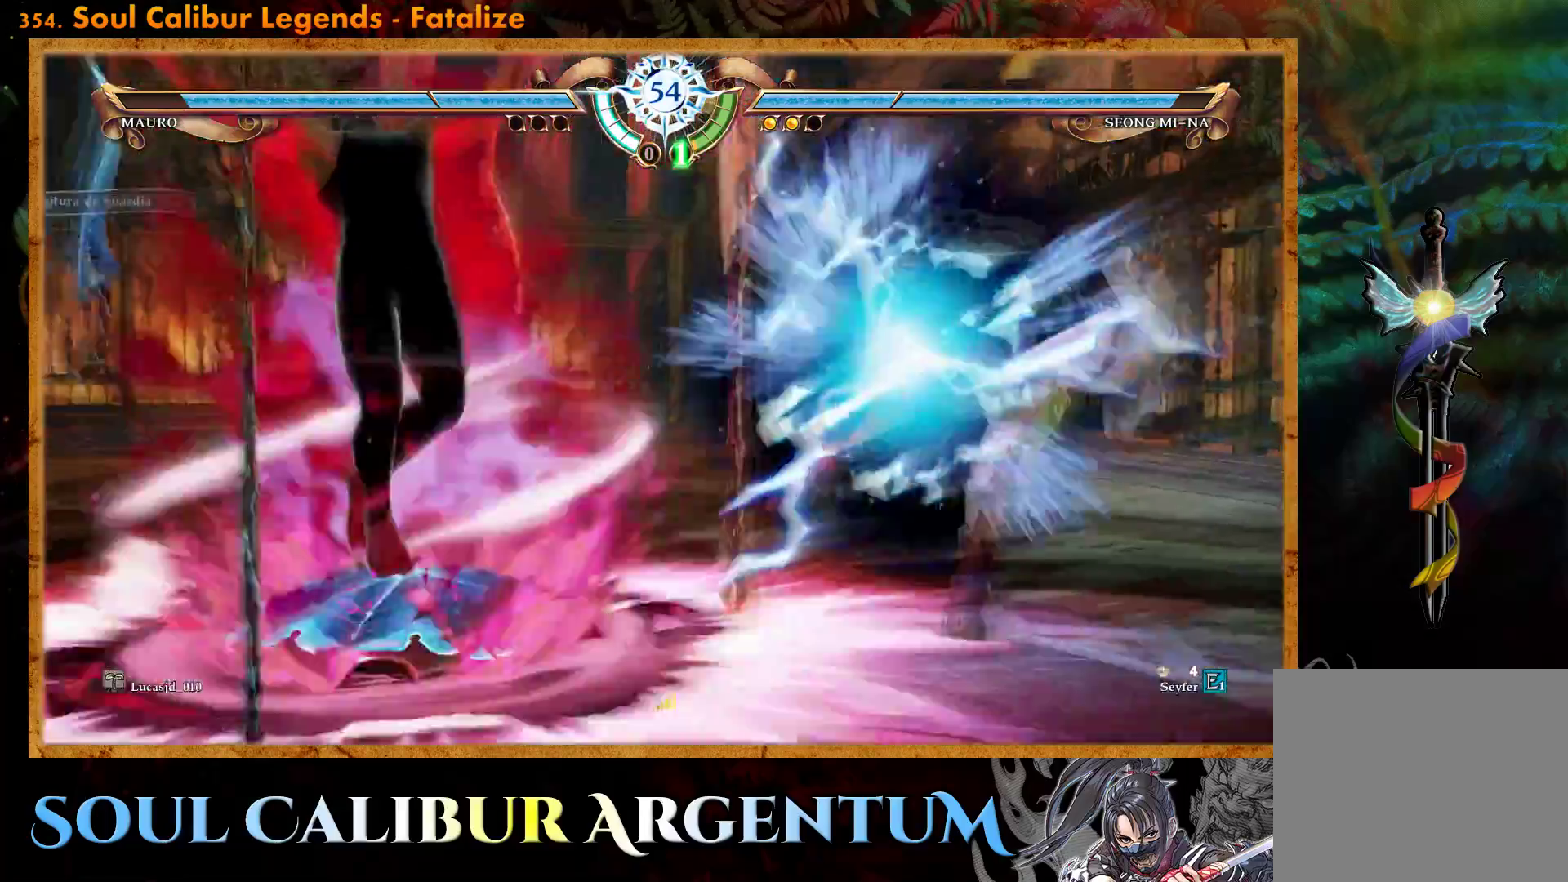
{"buttons": [], "events": [[250, "CROSS", "up"]]}
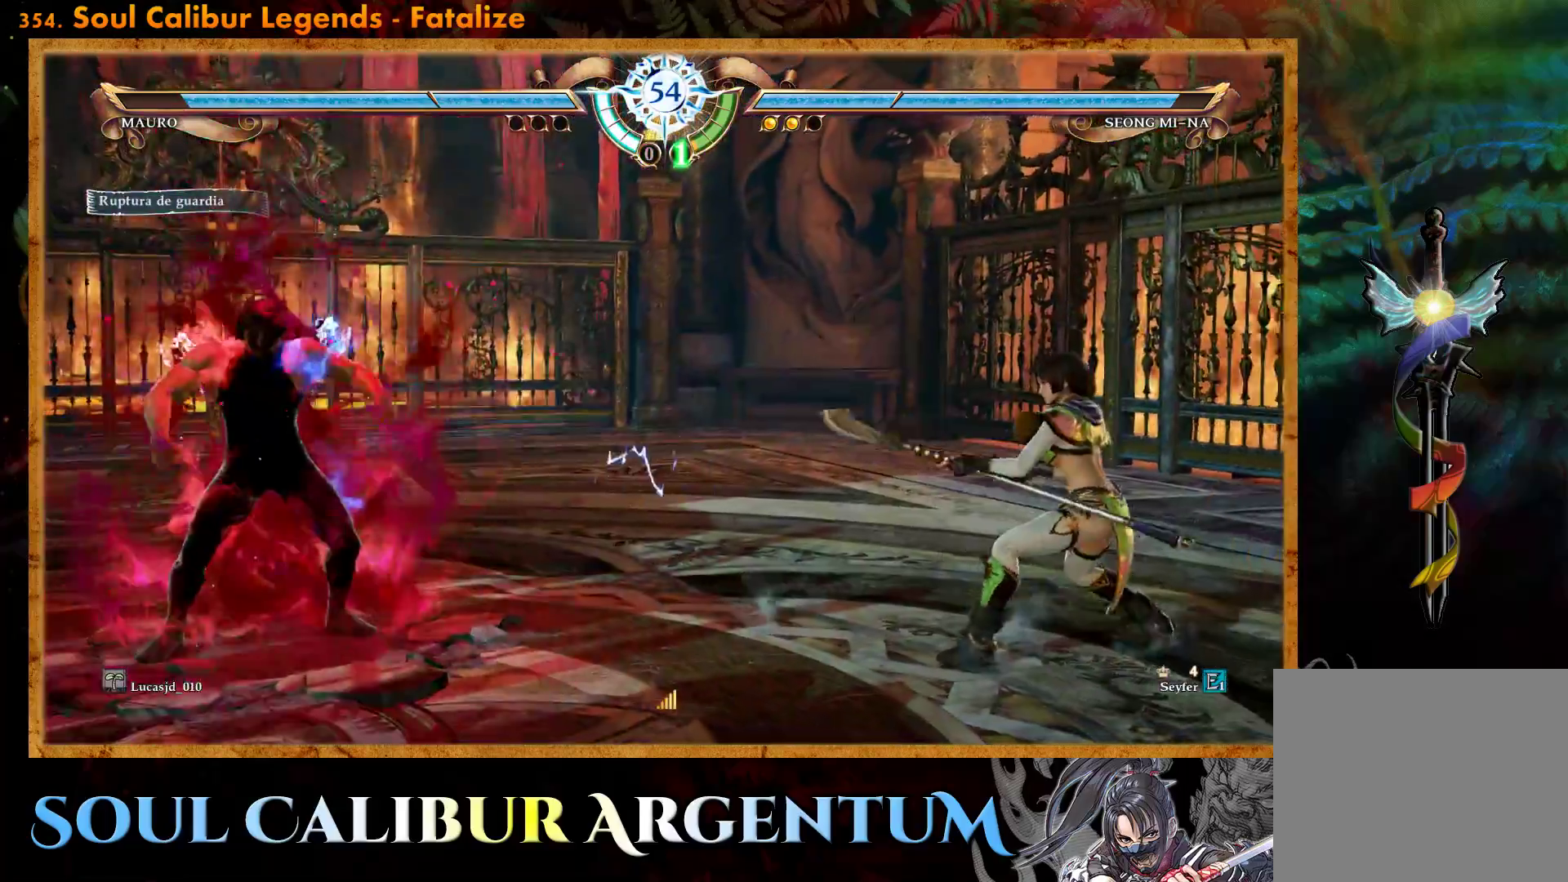
{"buttons": ["CROSS"], "events": [[150, "DPAD_LEFT", "down"], [200, "DPAD_DOWN", "down"], [217, "TRIANGLE", "down"], [317, "DPAD_DOWN", "up"], [317, "TRIANGLE", "up"], [333, "DPAD_LEFT", "up"], [433, "CROSS", "down"]]}
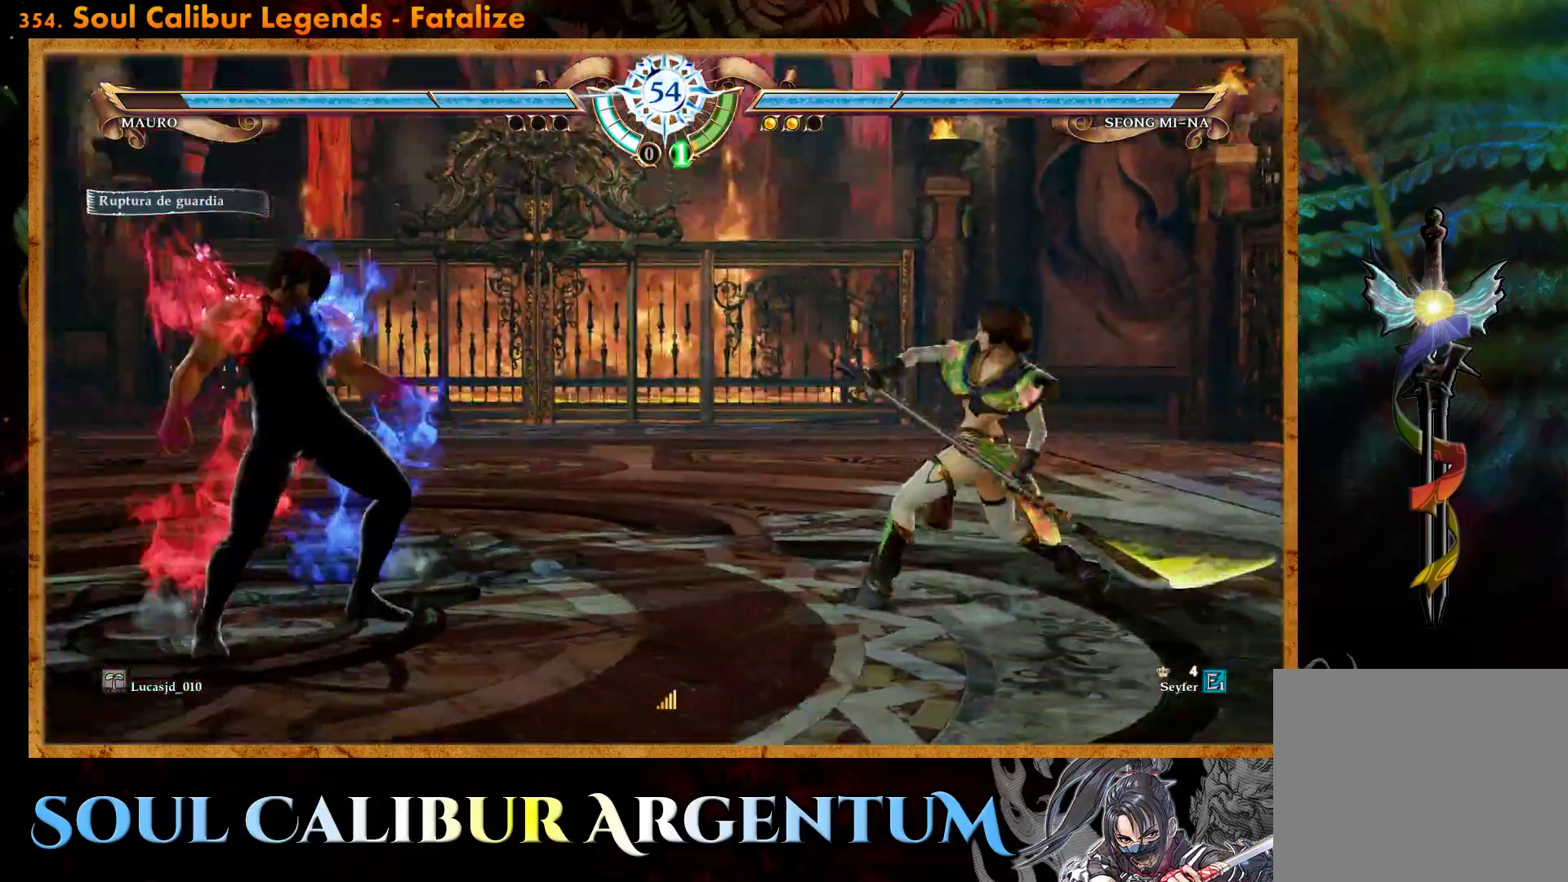
{"buttons": ["CROSS", "SQUARE"], "events": [[450, "SQUARE", "down"]]}
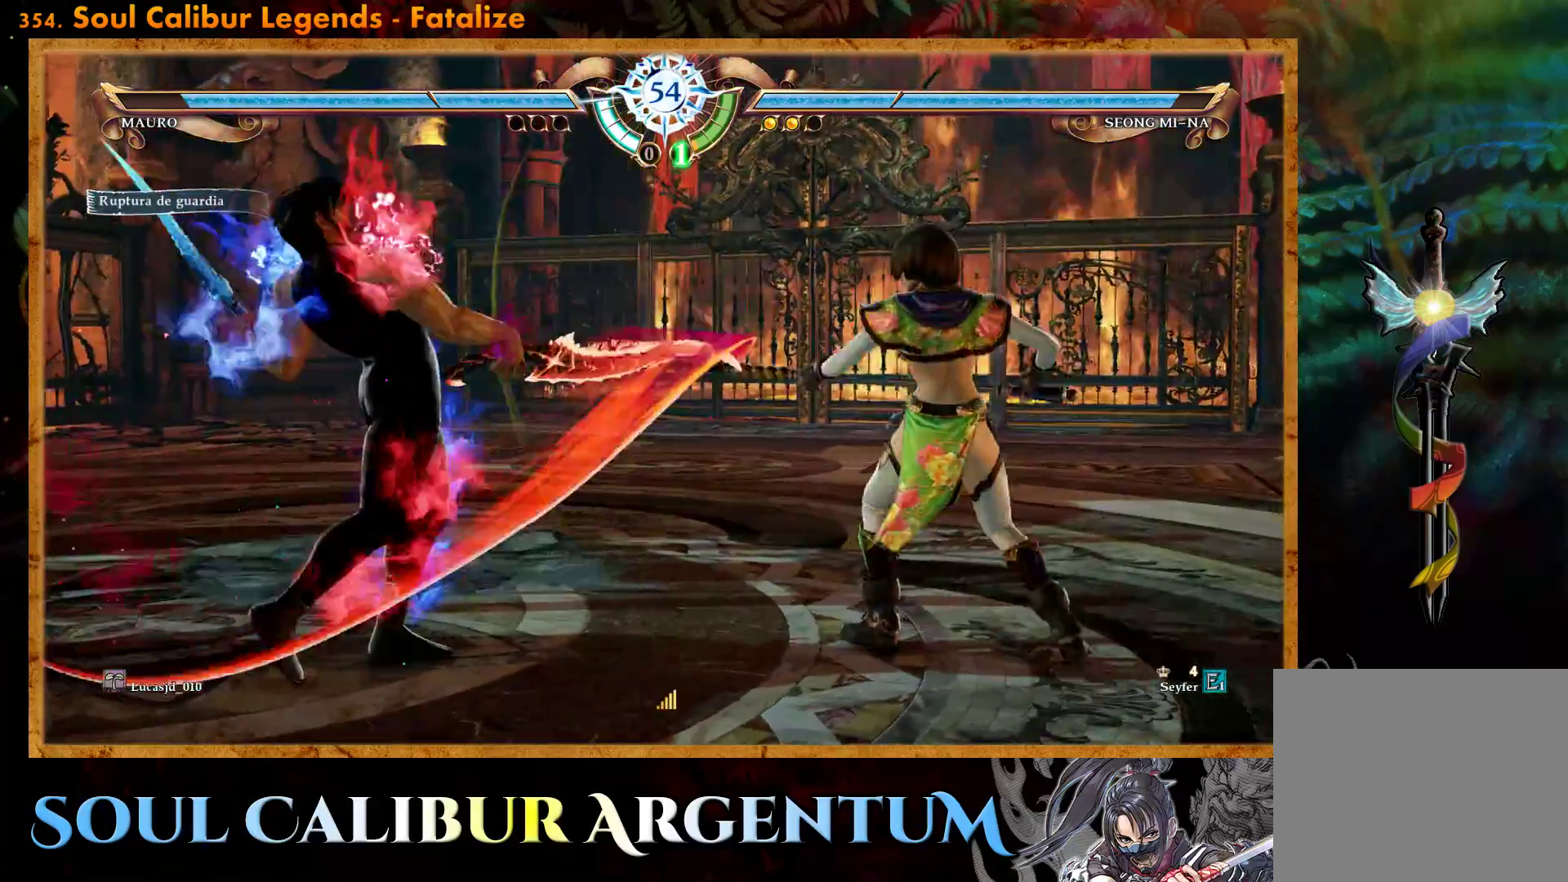
{"buttons": ["CROSS"], "events": [[50, "SQUARE", "up"]]}
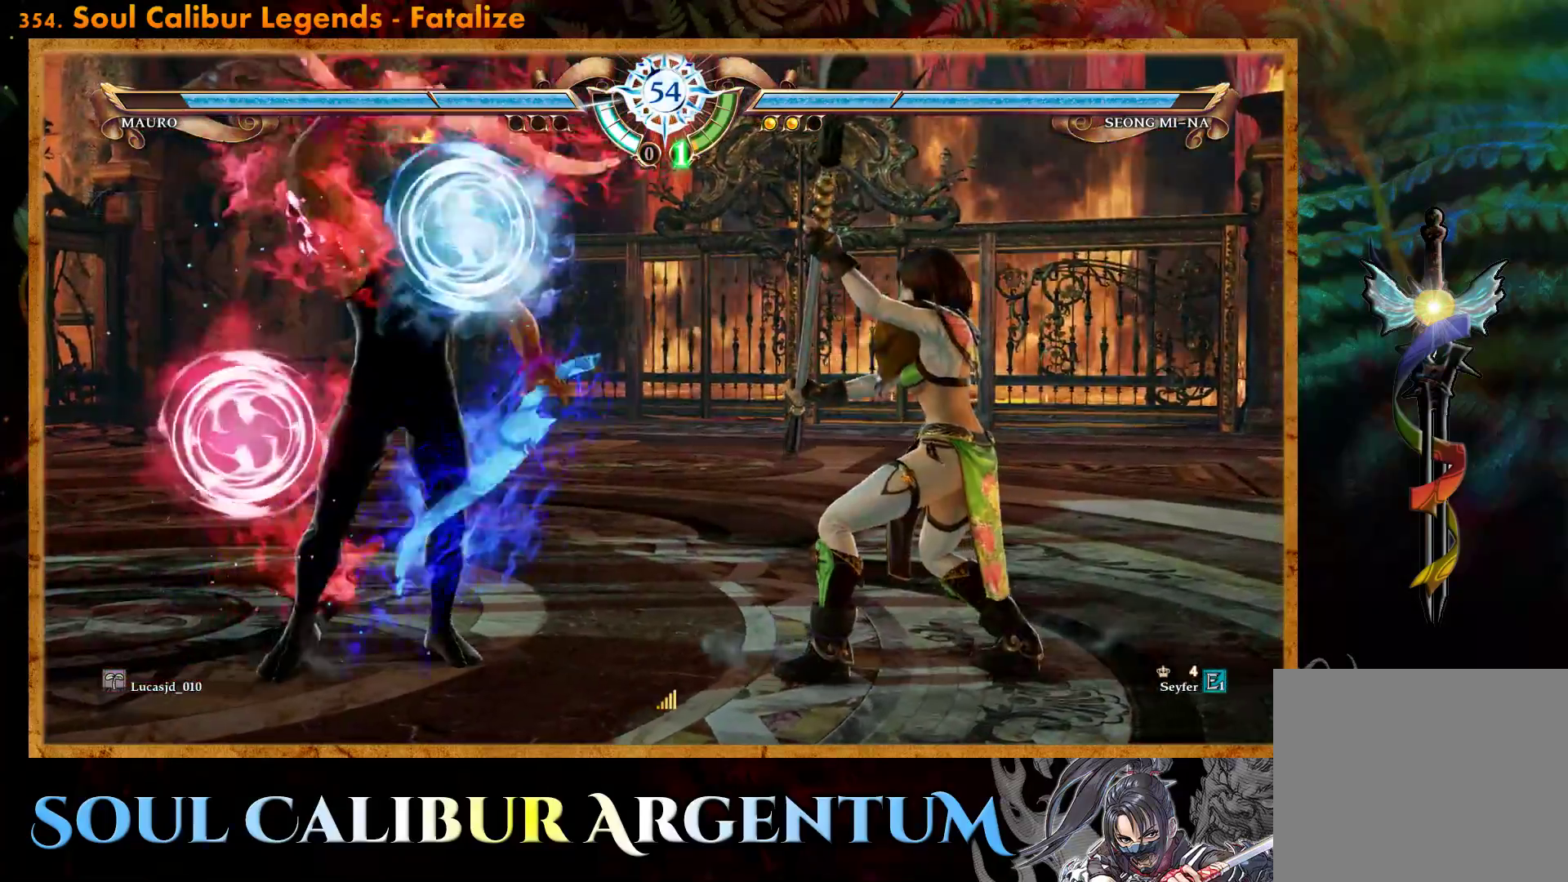
{"buttons": ["CROSS"], "events": []}
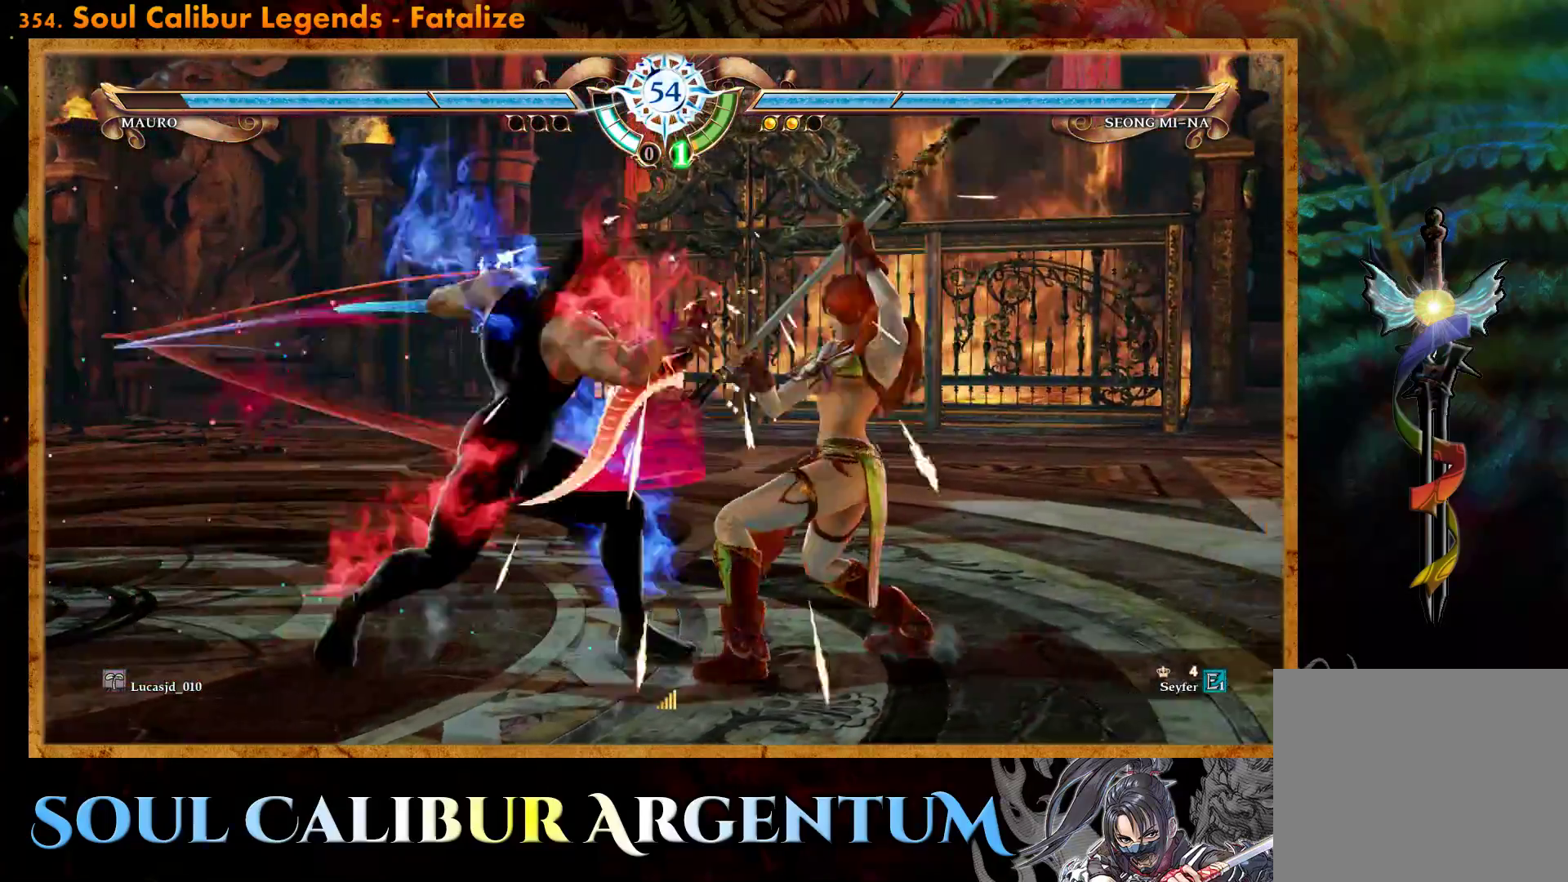
{"buttons": ["CROSS"], "events": []}
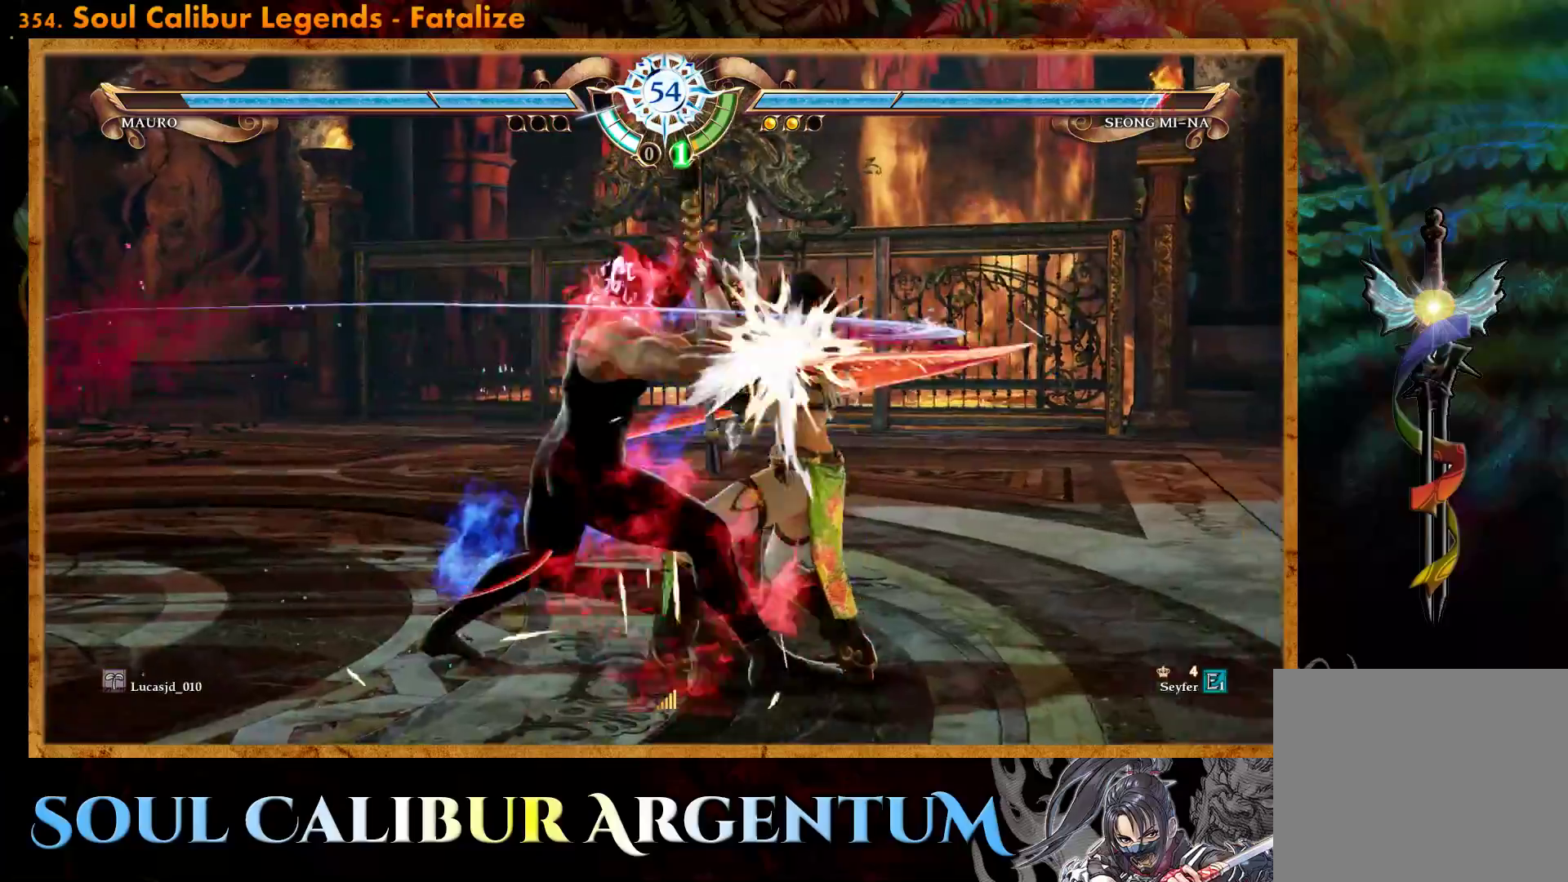
{"buttons": ["CIRCLE", "DPAD_LEFT"], "events": [[333, "CROSS", "up"], [350, "DPAD_LEFT", "down"], [417, "CIRCLE", "down"]]}
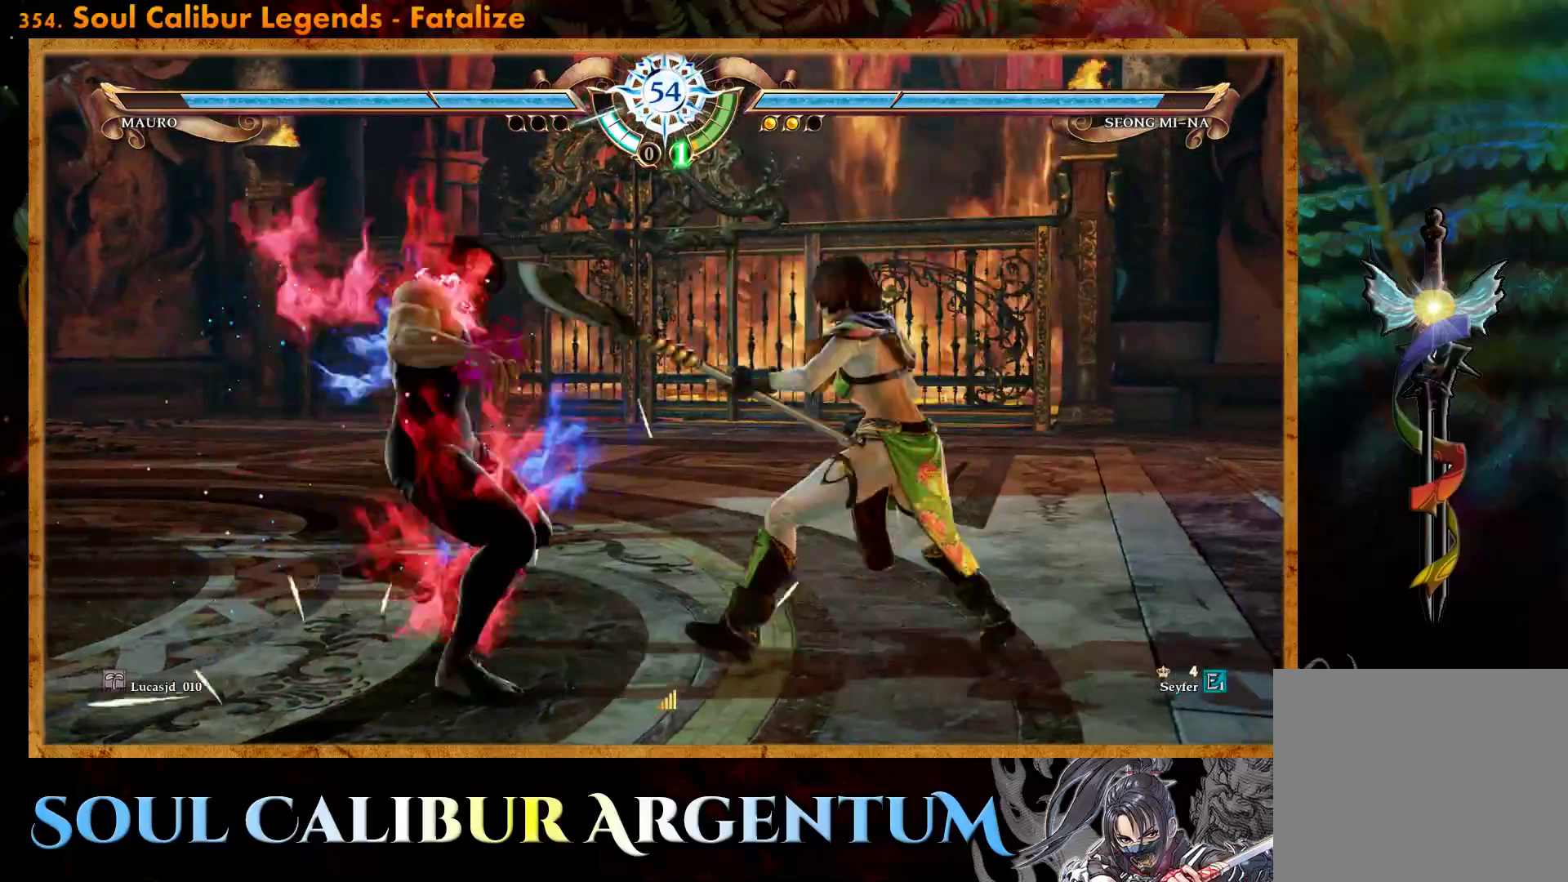
{"buttons": ["CROSS"], "events": [[67, "CIRCLE", "up"], [133, "DPAD_LEFT", "up"], [233, "CROSS", "down"]]}
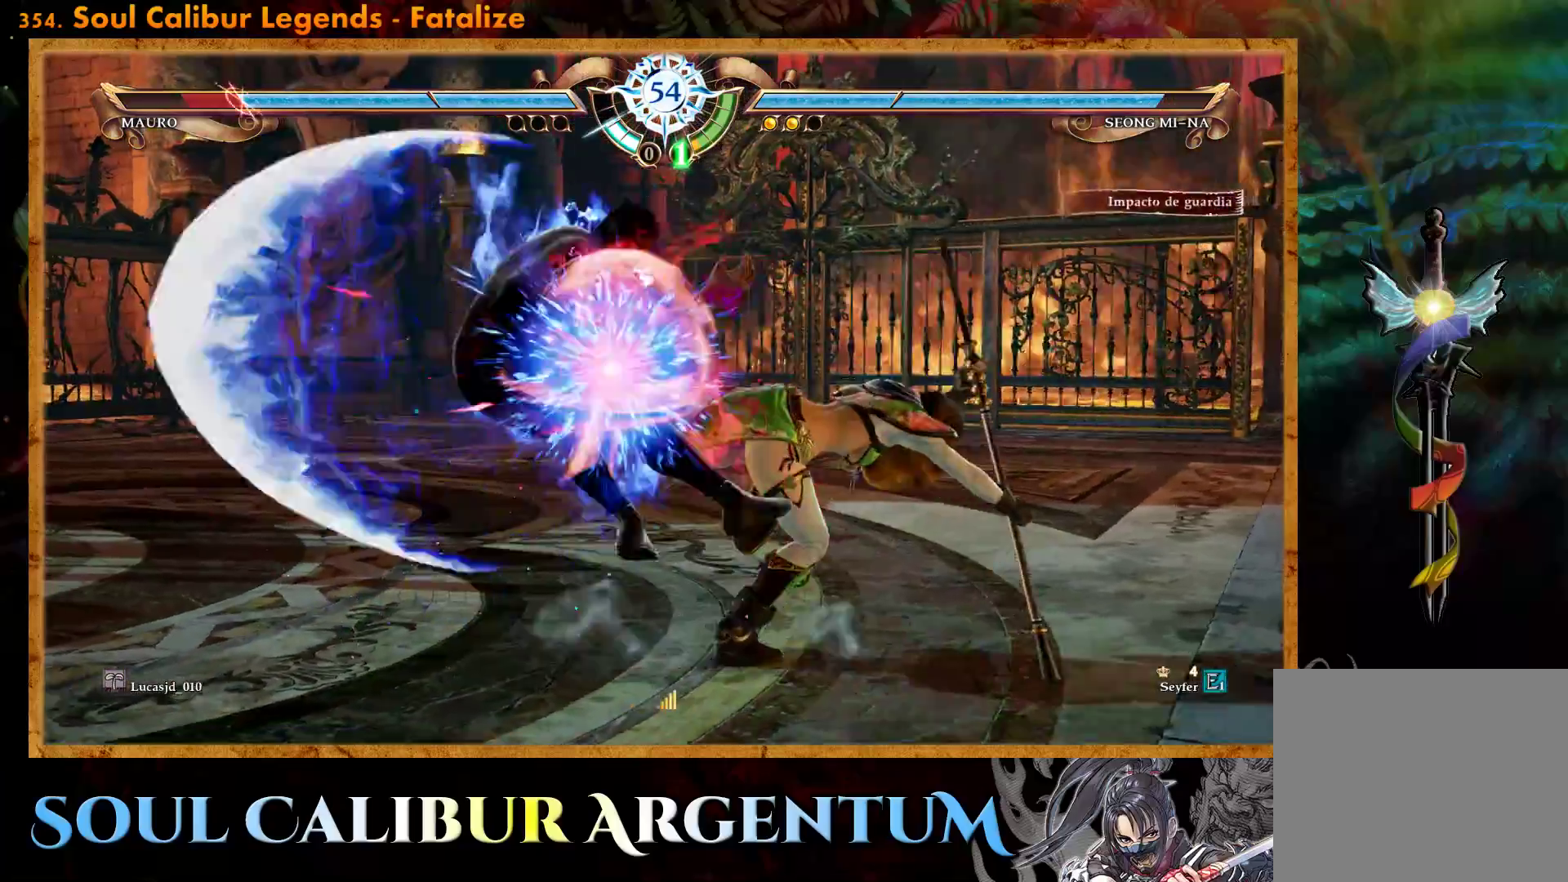
{"buttons": [], "events": [[267, "CROSS", "up"], [350, "DPAD_LEFT", "down"], [450, "DPAD_LEFT", "up"]]}
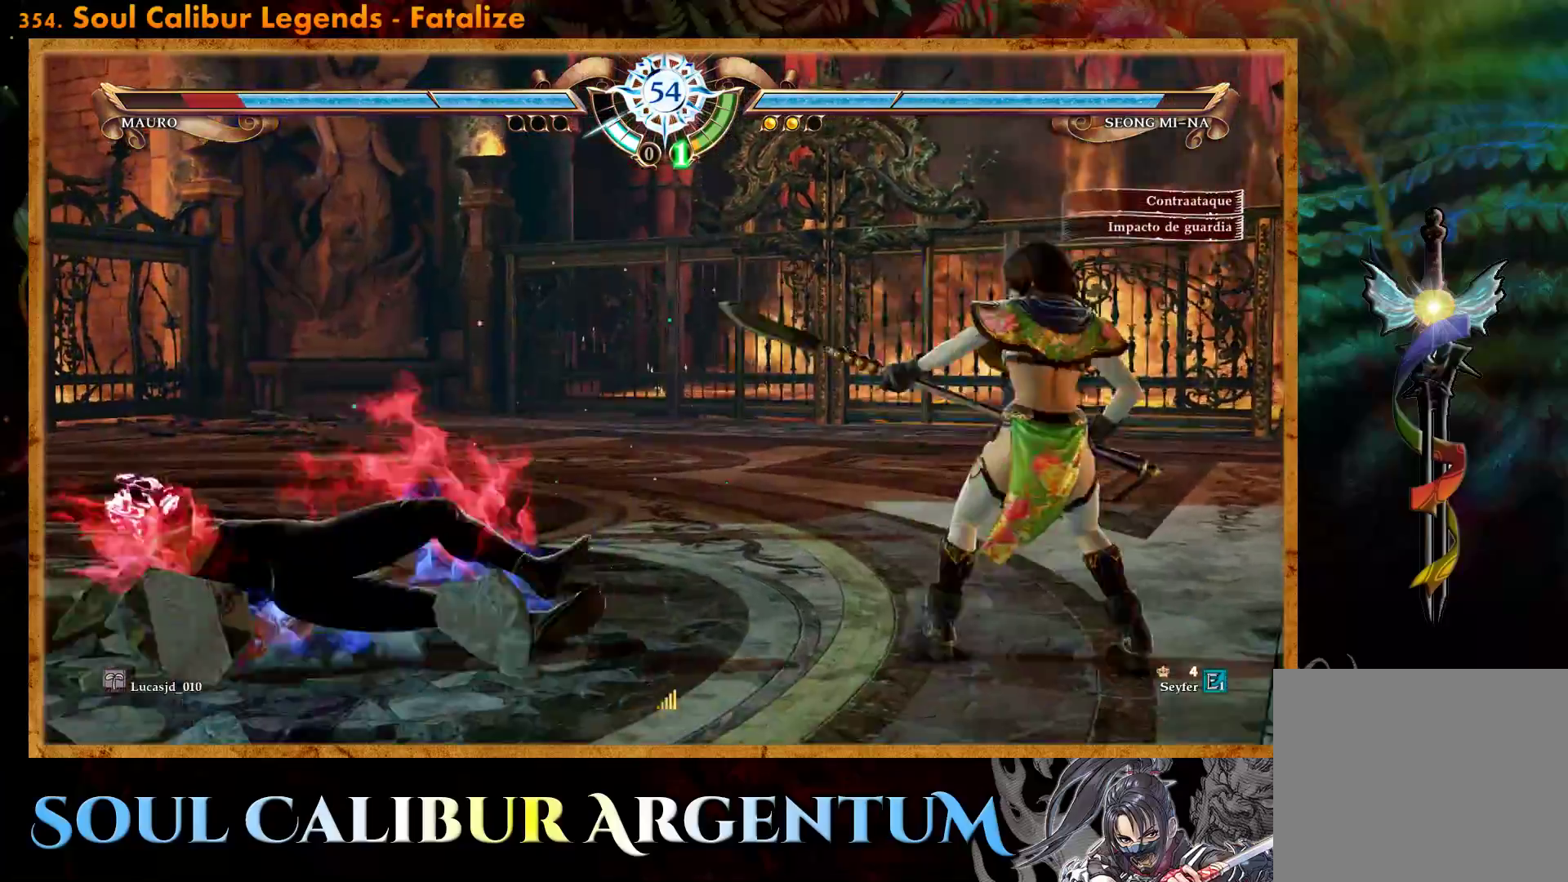
{"buttons": ["CIRCLE", "DPAD_RIGHT"], "events": [[17, "DPAD_LEFT", "down"], [250, "DPAD_LEFT", "up"], [367, "DPAD_RIGHT", "down"], [400, "CIRCLE", "down"]]}
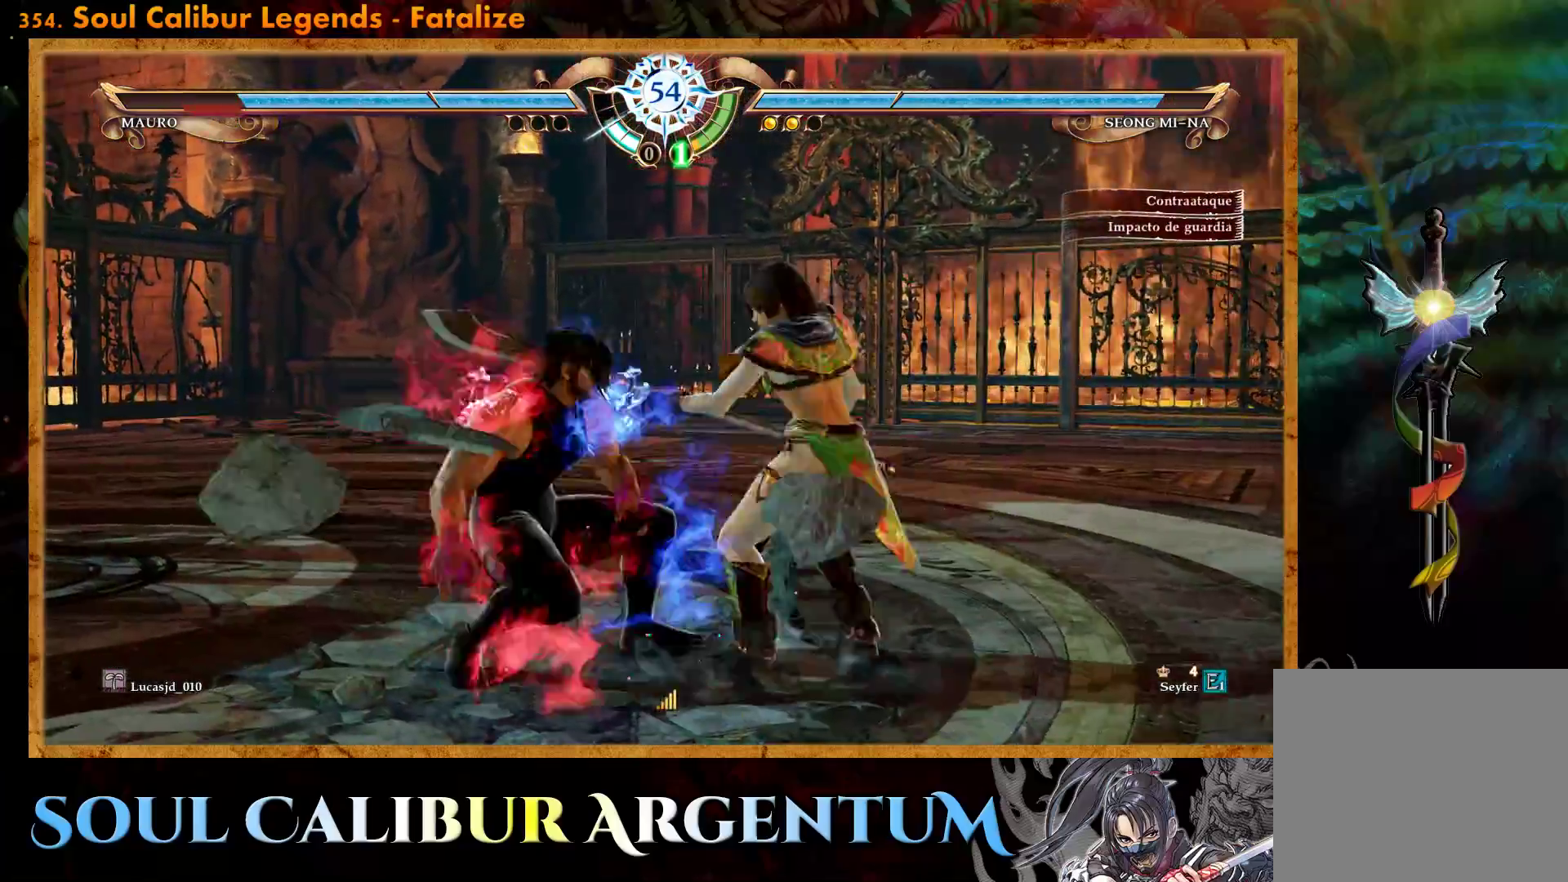
{"buttons": ["DPAD_RIGHT"], "events": [[17, "CIRCLE", "up"], [117, "TRIANGLE", "down"], [183, "TRIANGLE", "up"]]}